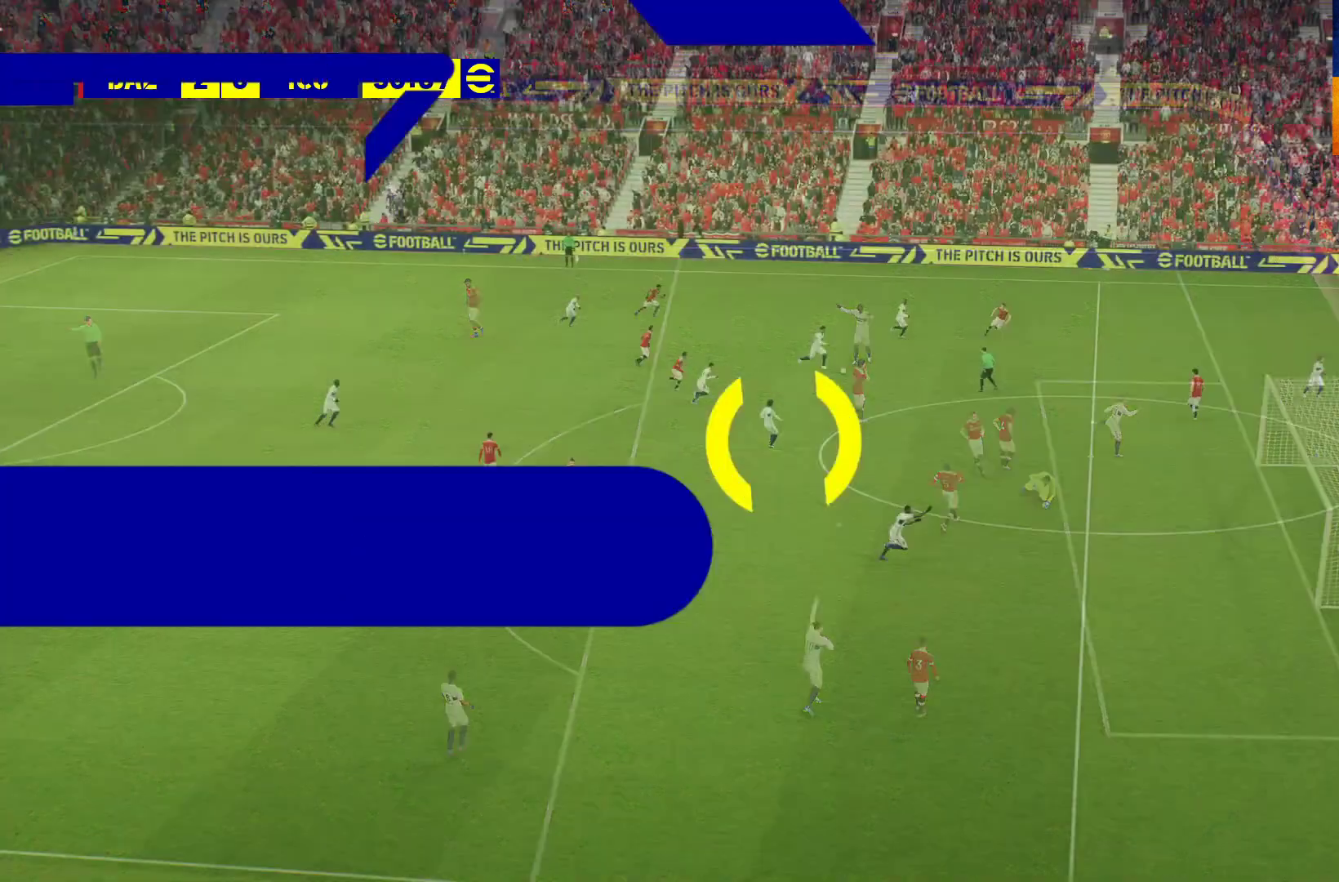
Gameplay with a controller (Xbox layout); each line is a JSON object with the inputs held at the frame after it. "events" lists button and stick changes between this image and that frame as [ms after this image, input, new state], when the widget could be followed in between.
{"buttons": ["A"], "left_stick": "center", "right_stick": "center", "events": [[117, "A", "down"], [183, "A", "up"], [267, "A", "down"], [350, "A", "up"], [433, "A", "down"]]}
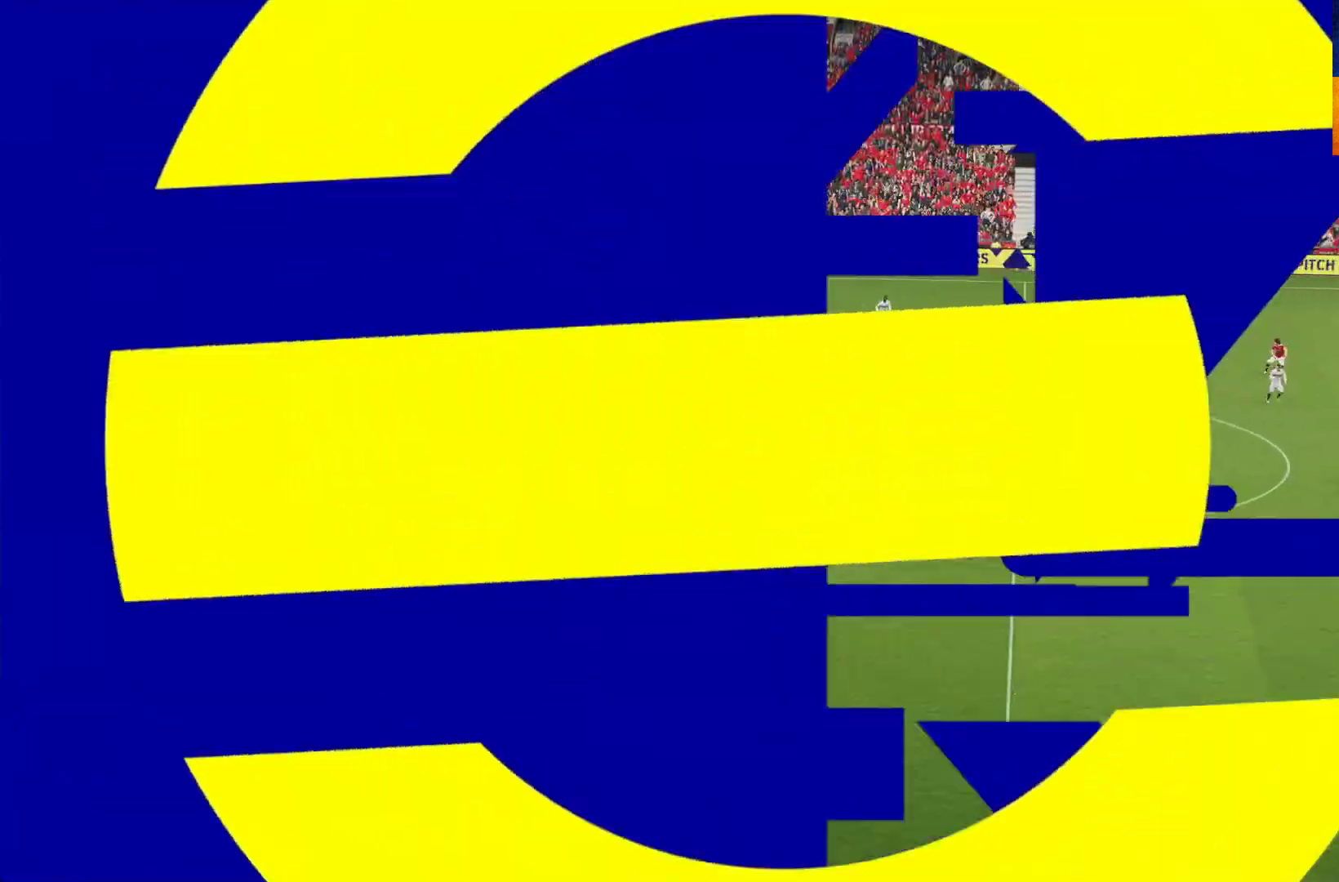
{"buttons": [], "left_stick": "center", "right_stick": "center", "events": [[33, "A", "up"], [100, "A", "down"], [167, "A", "up"], [383, "A", "down"], [433, "A", "up"]]}
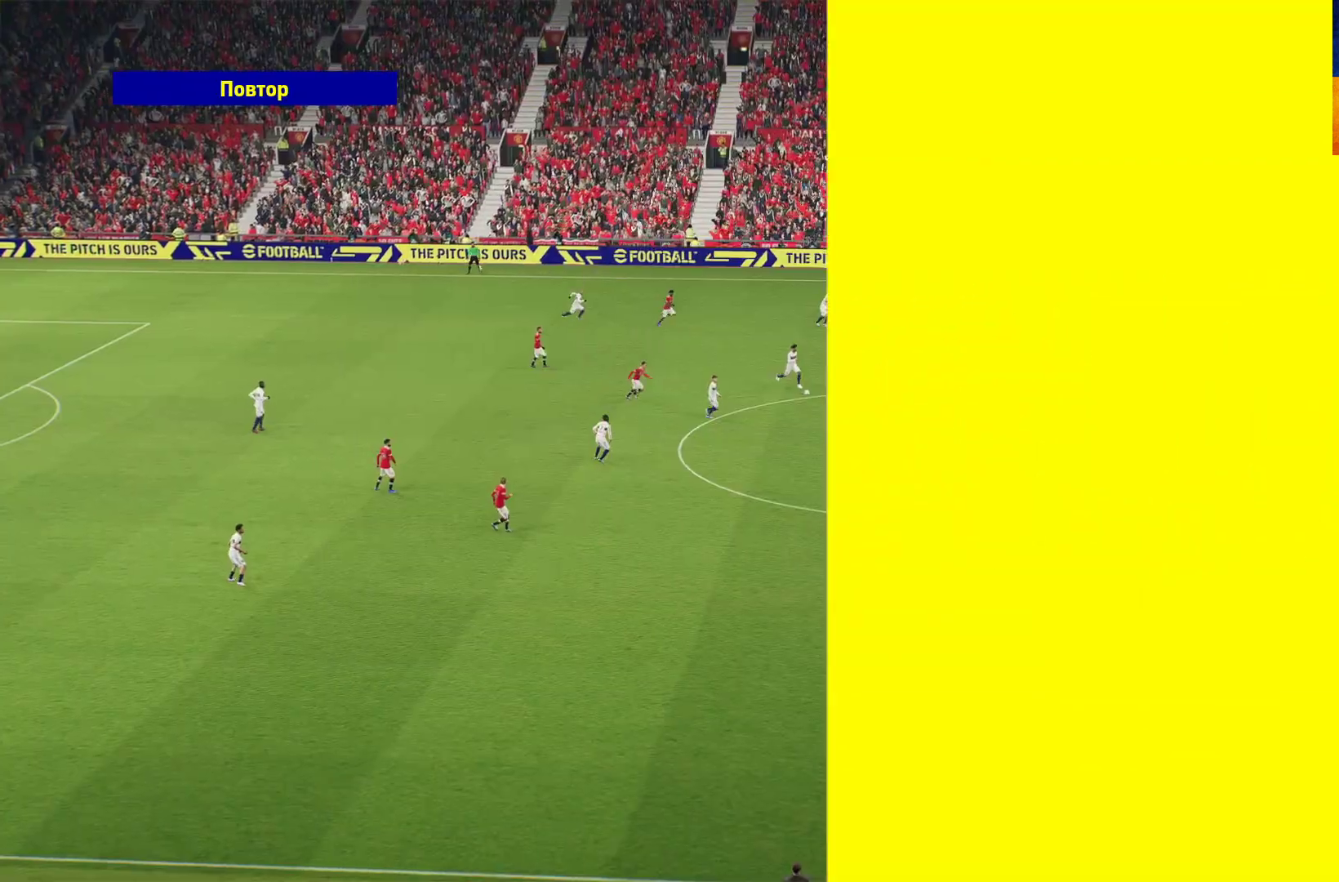
{"buttons": ["A"], "left_stick": "center", "right_stick": "center", "events": [[50, "A", "down"], [67, "A", "up"], [183, "A", "down"], [217, "A", "up"], [350, "A", "down"], [400, "A", "up"], [483, "A", "down"]]}
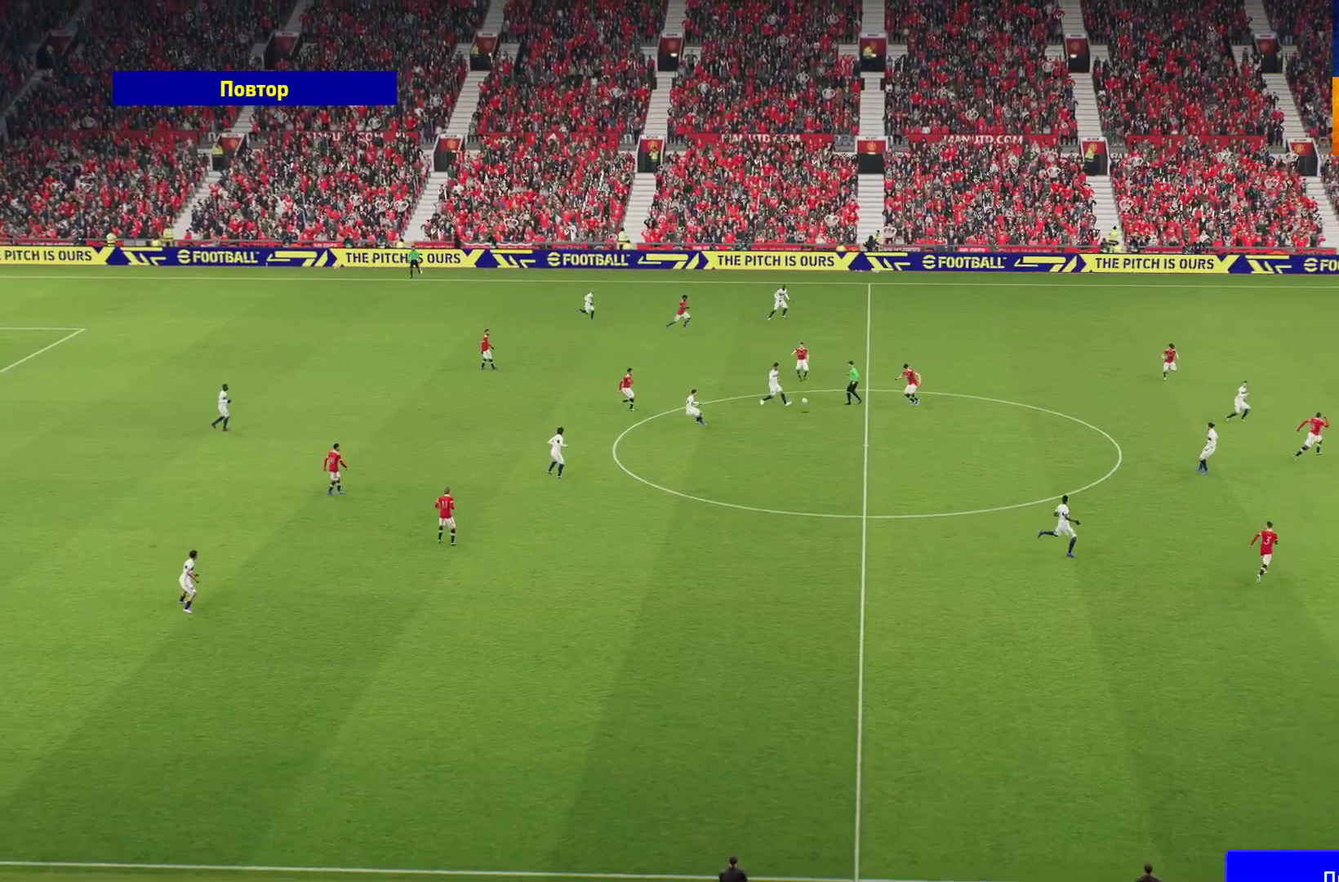
{"buttons": [], "left_stick": "center", "right_stick": "center", "events": [[33, "A", "up"], [117, "A", "down"], [217, "A", "up"]]}
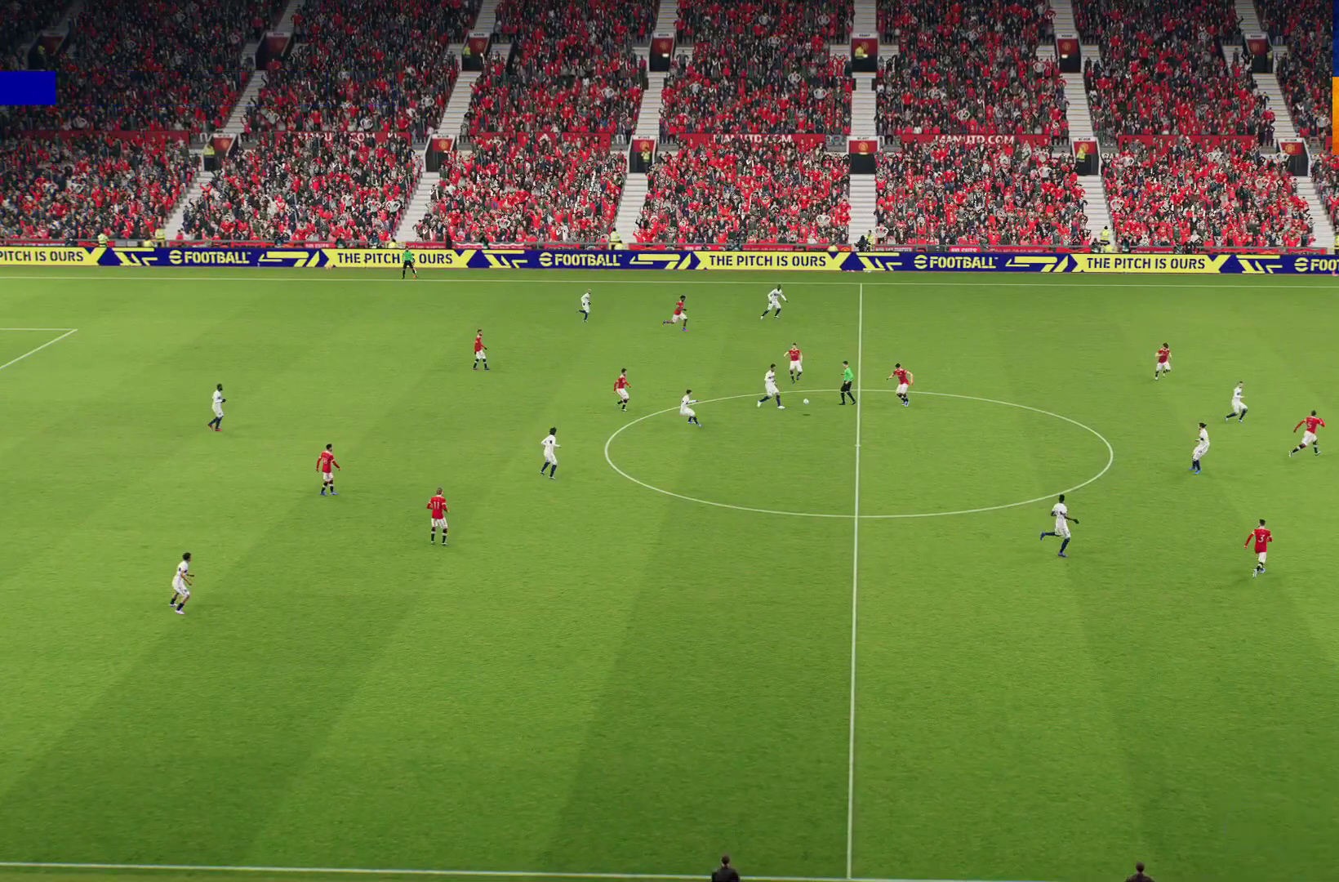
{"buttons": [], "left_stick": "center", "right_stick": "center", "events": [[317, "A", "down"], [383, "A", "up"]]}
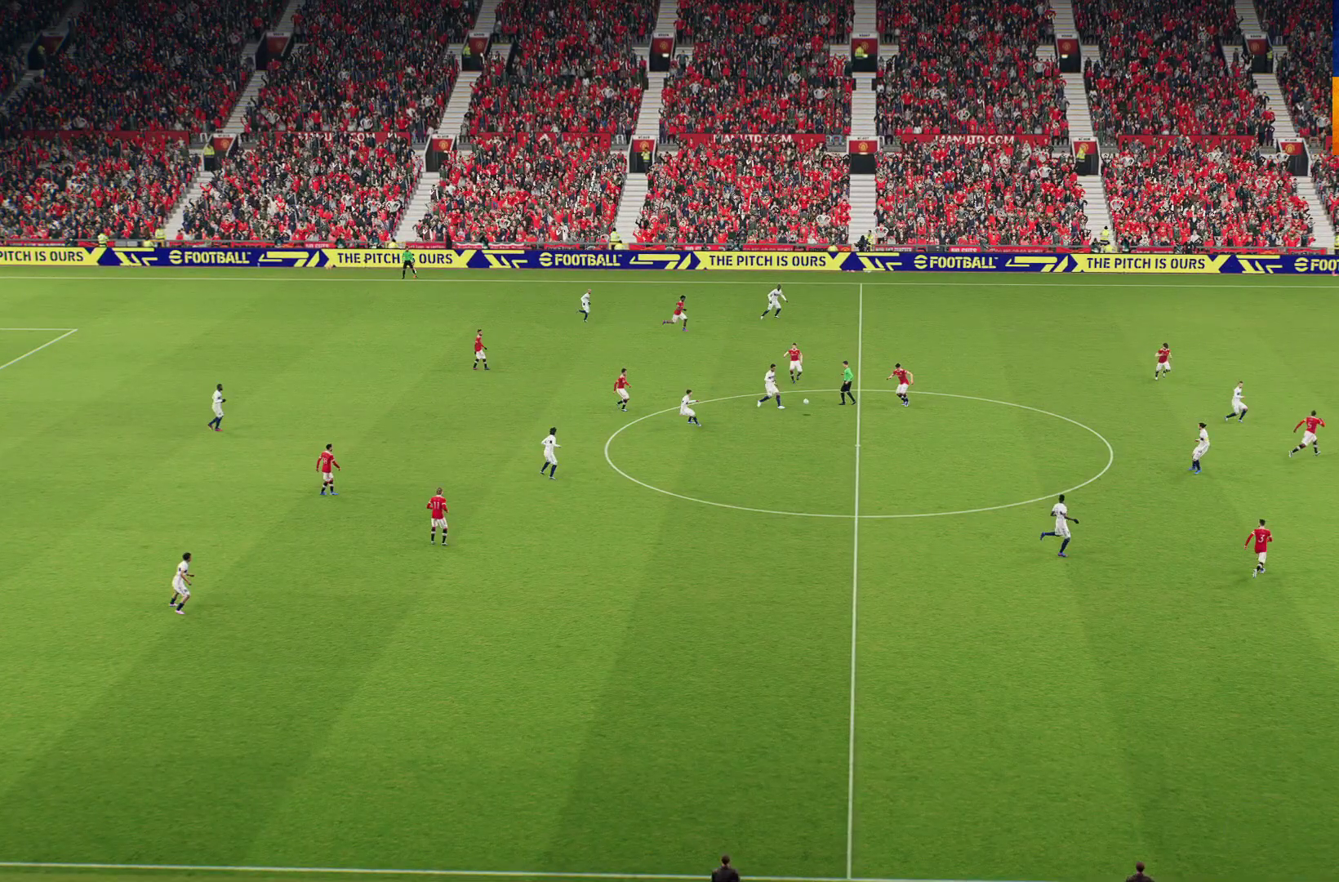
{"buttons": [], "left_stick": "center", "right_stick": "center", "events": []}
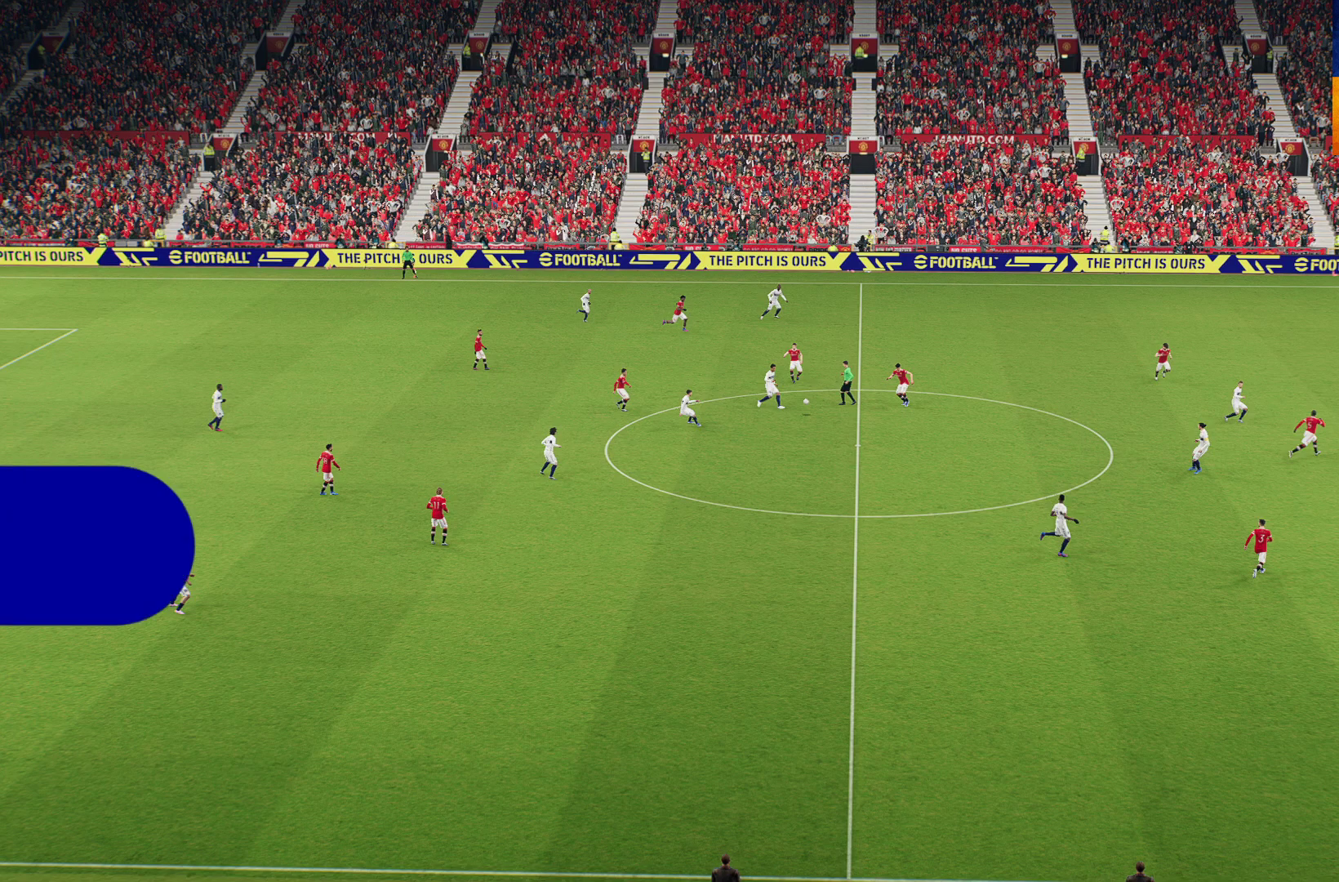
{"buttons": [], "left_stick": "center", "right_stick": "center", "events": []}
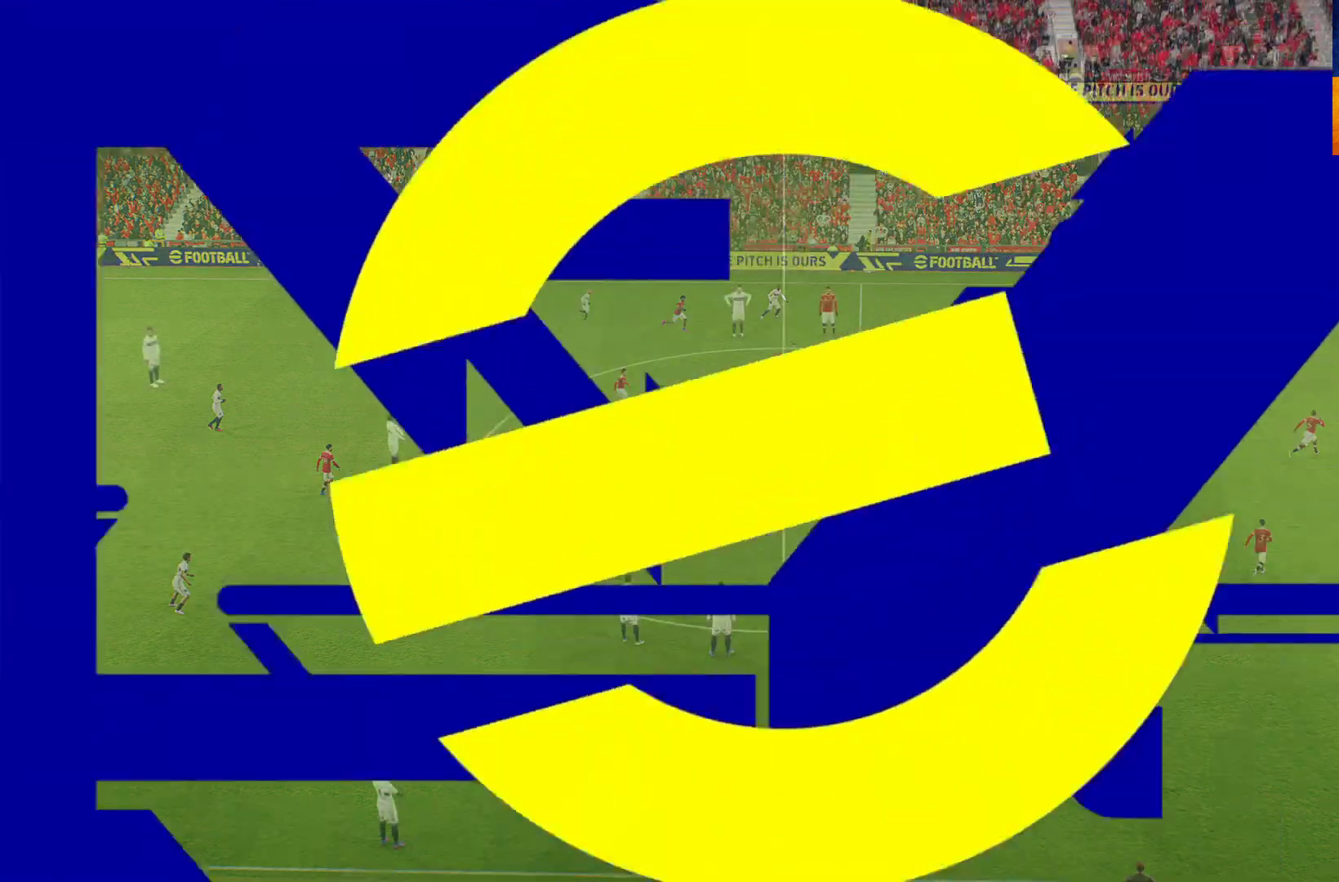
{"buttons": [], "left_stick": "up-right", "right_stick": "center", "events": [[367, "left_stick", "up-right"]]}
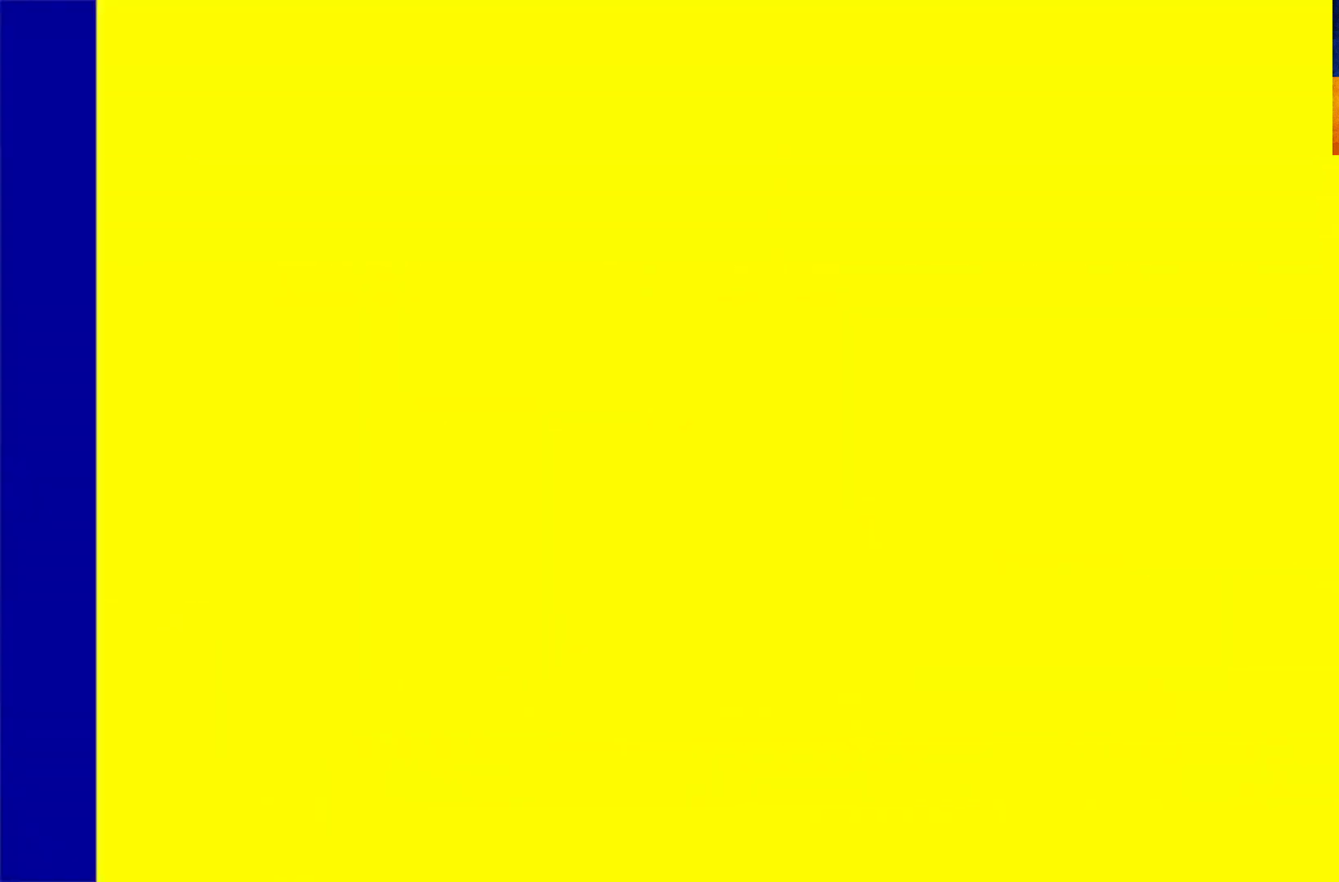
{"buttons": ["A", "L1"], "left_stick": "up-right", "right_stick": "center", "events": [[133, "L1", "down"], [150, "A", "down"], [217, "A", "up"], [300, "A", "down"], [400, "A", "up"], [467, "A", "down"]]}
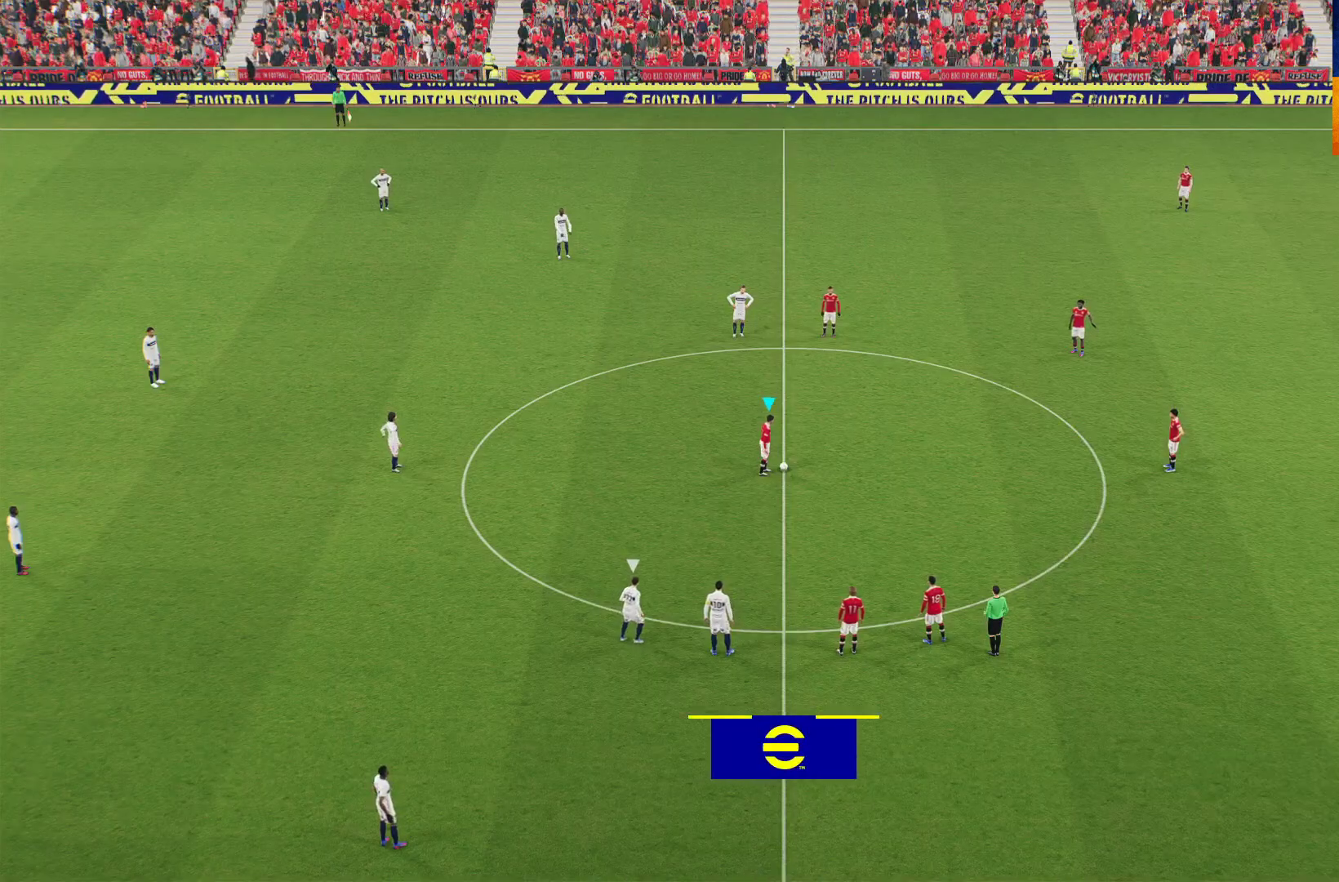
{"buttons": [], "left_stick": "down-left", "right_stick": "center", "events": [[17, "A", "up"], [100, "A", "down"], [183, "A", "up"], [183, "L1", "up"], [267, "left_stick", "center"], [400, "left_stick", "down-left"]]}
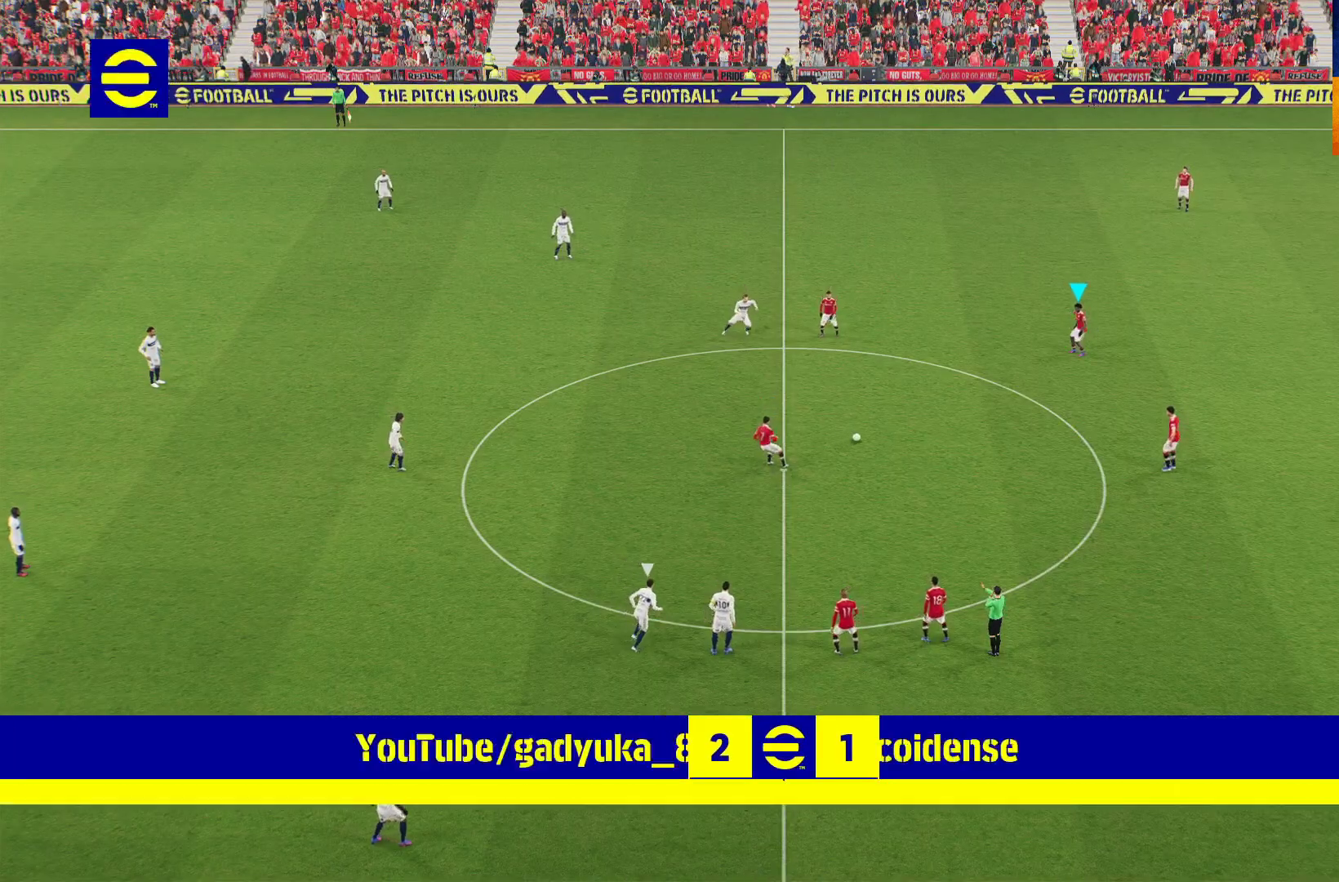
{"buttons": [], "left_stick": "down-left", "right_stick": "center", "events": []}
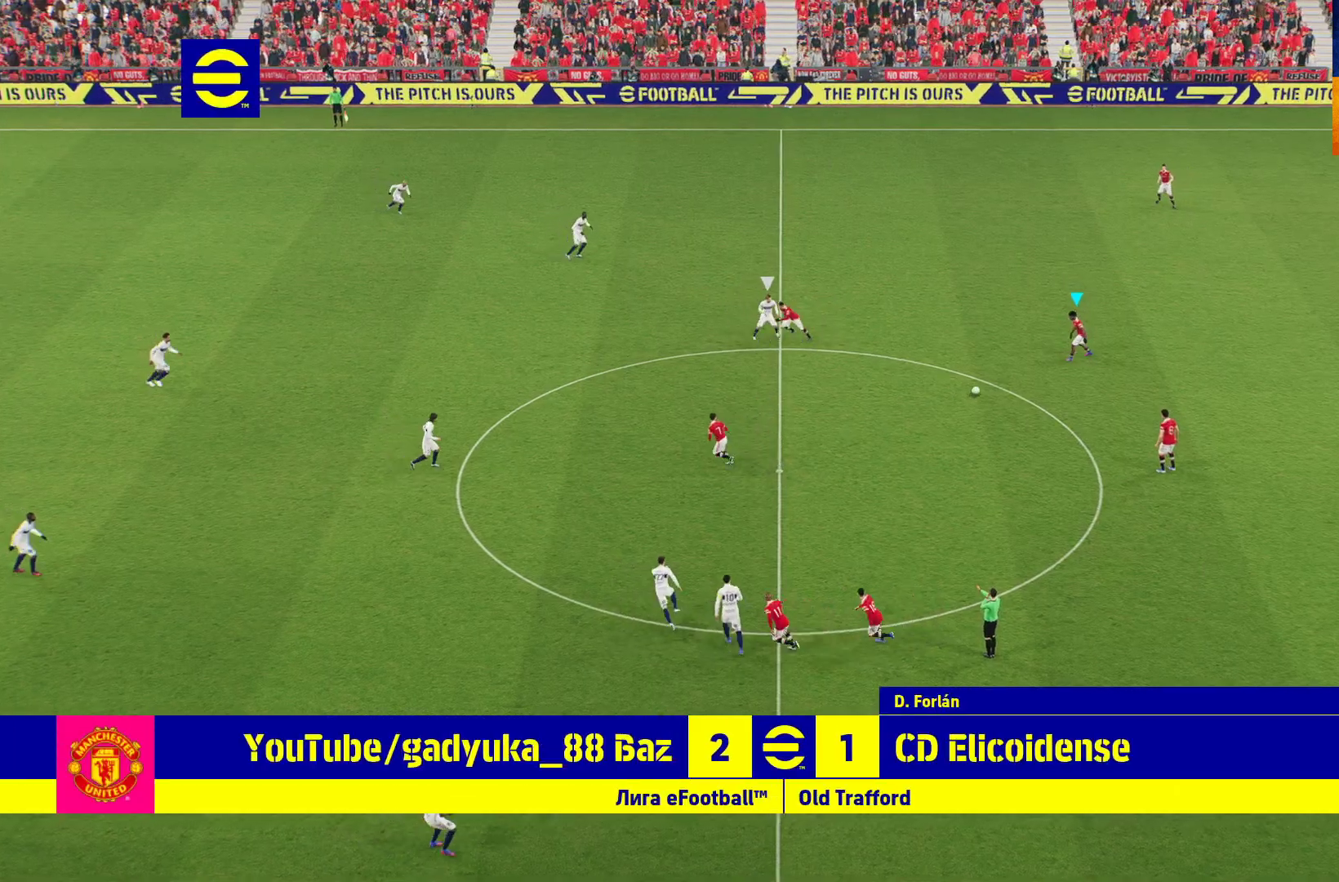
{"buttons": [], "left_stick": "down-left", "right_stick": "center", "events": []}
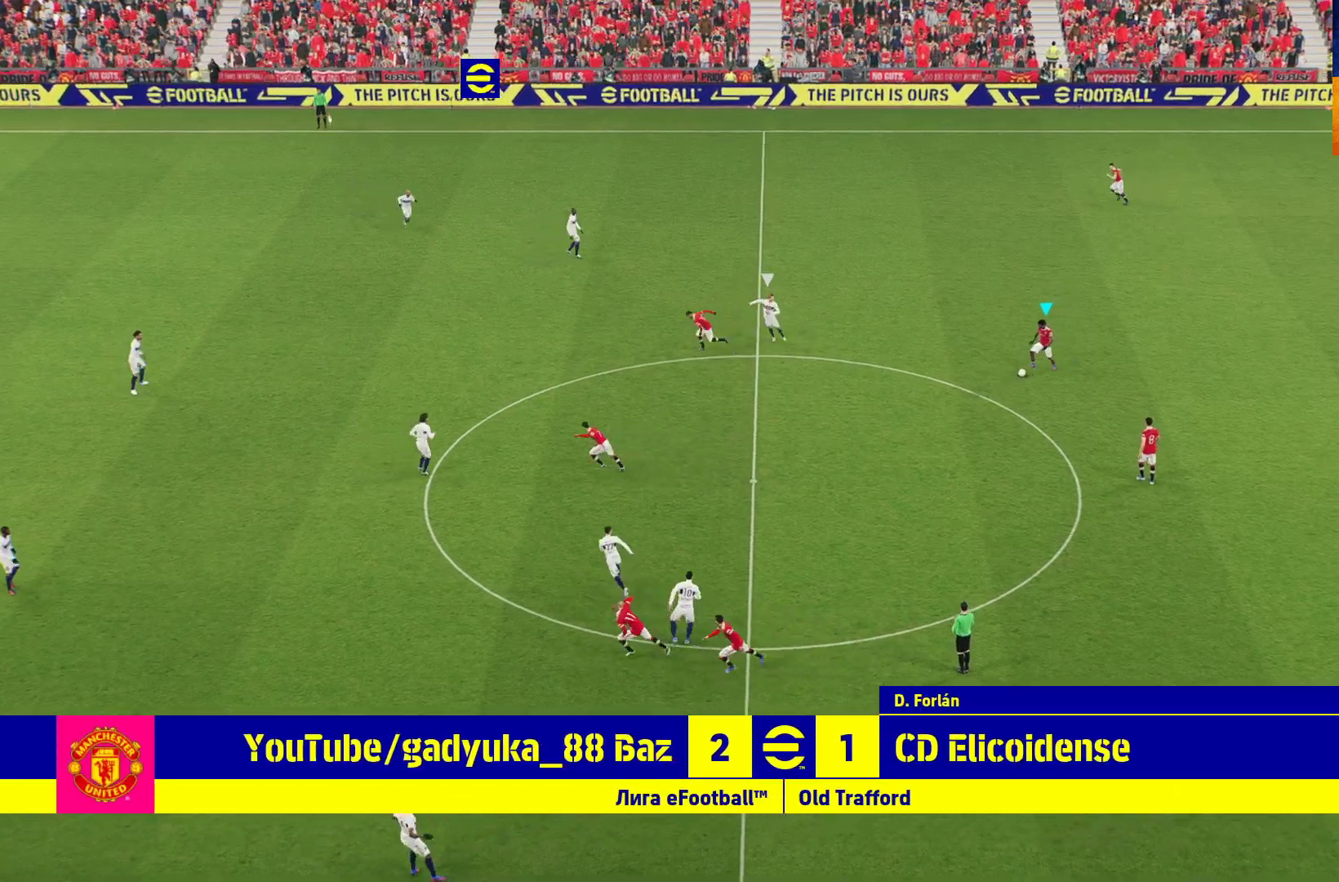
{"buttons": ["A", "L1"], "left_stick": "up-left", "right_stick": "center", "events": [[400, "L1", "down"], [417, "A", "down"], [467, "left_stick", "up-left"]]}
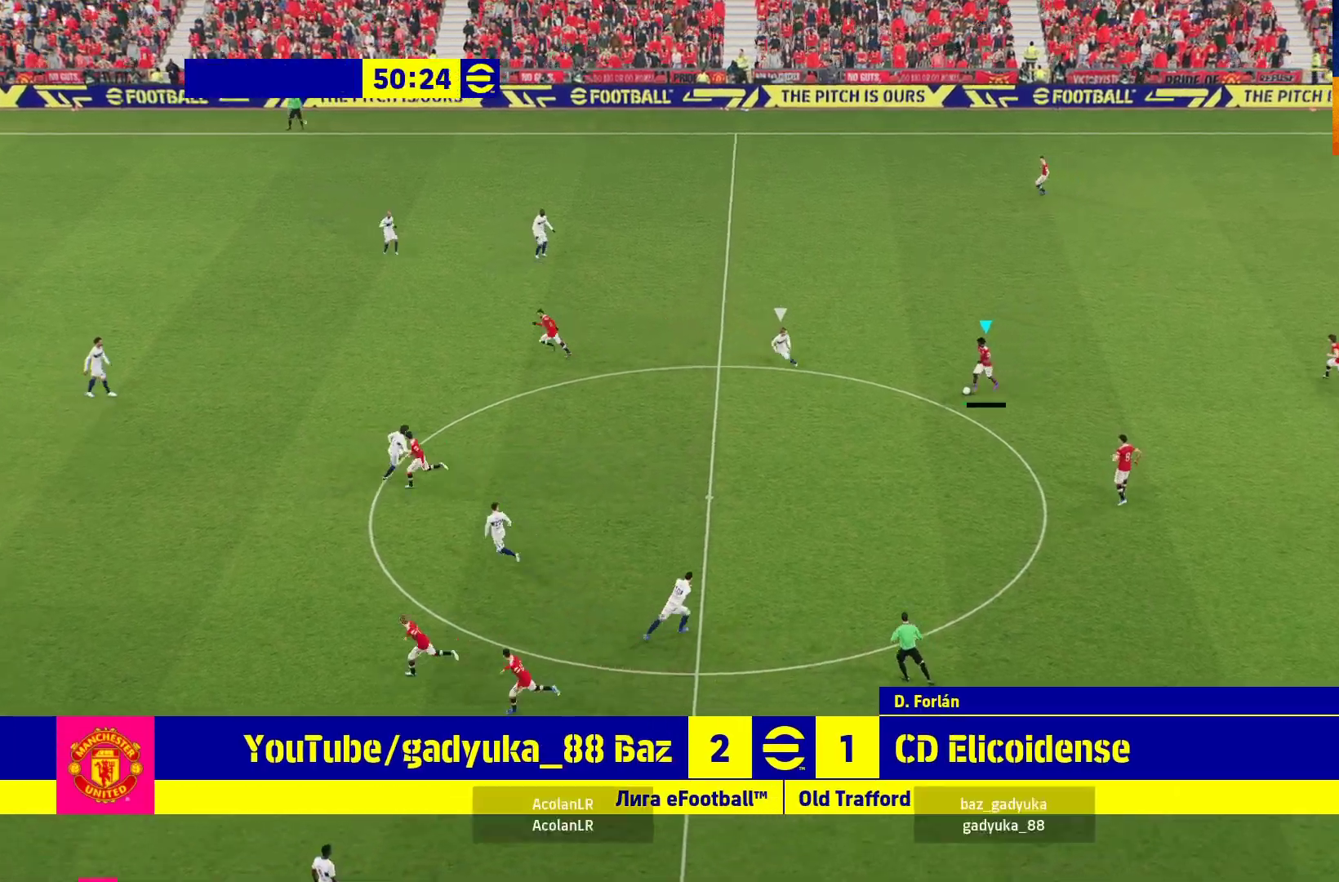
{"buttons": ["L1"], "left_stick": "up-left", "right_stick": "center", "events": [[67, "A", "up"]]}
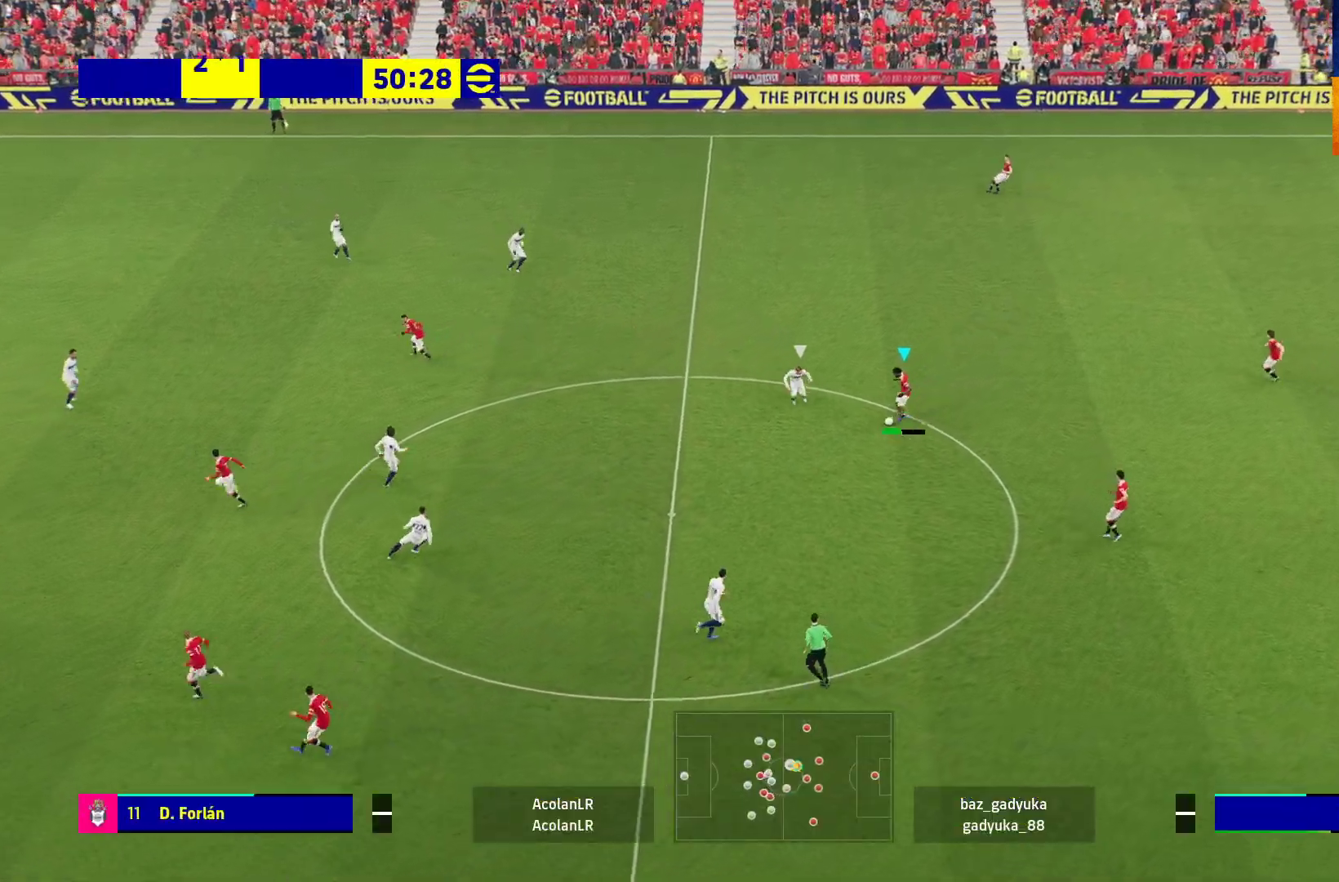
{"buttons": [], "left_stick": "center", "right_stick": "center", "events": [[150, "L1", "up"], [383, "left_stick", "center"]]}
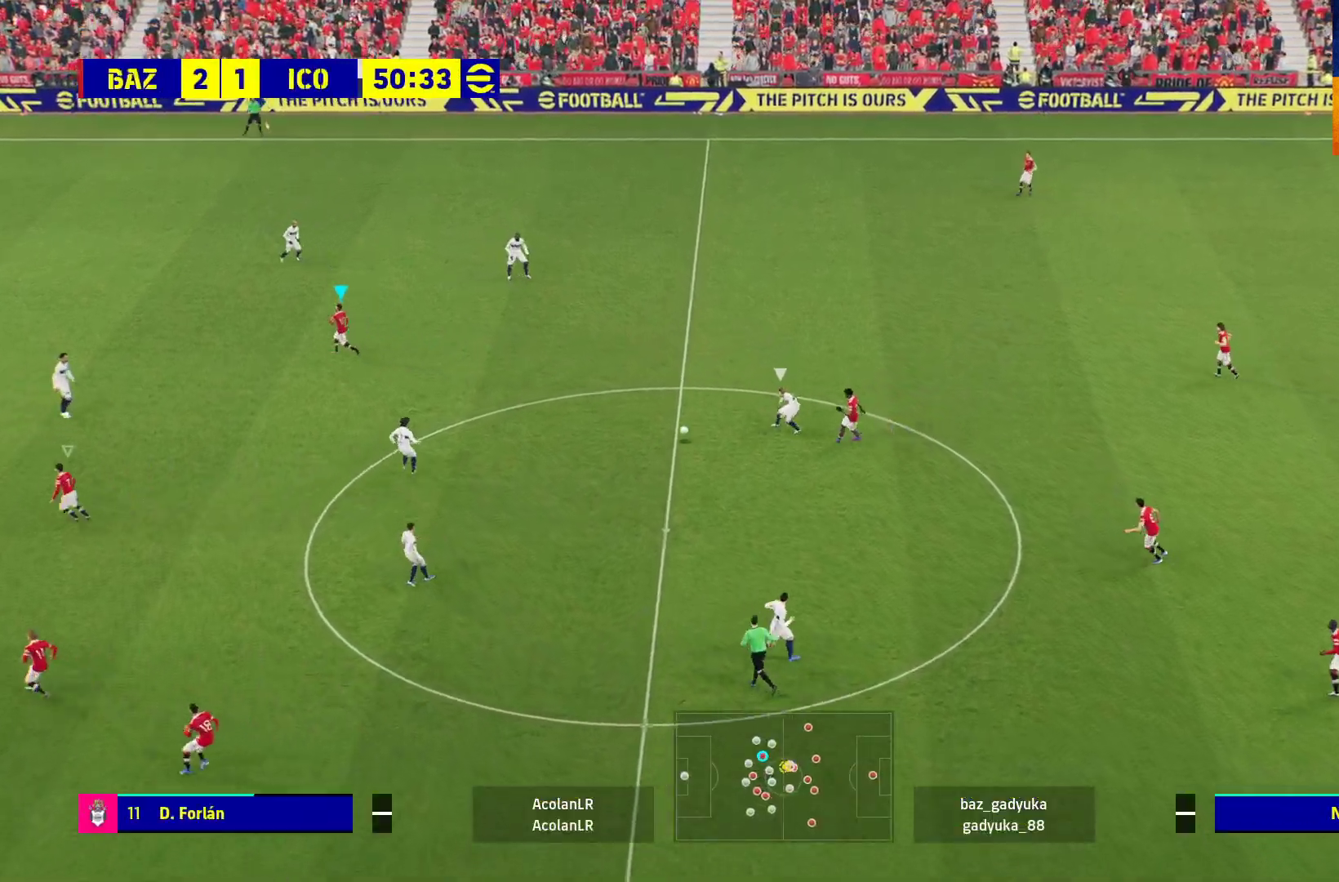
{"buttons": ["L1", "R1"], "left_stick": "left", "right_stick": "center", "events": [[217, "R1", "down"], [300, "left_stick", "left"], [350, "L1", "down"]]}
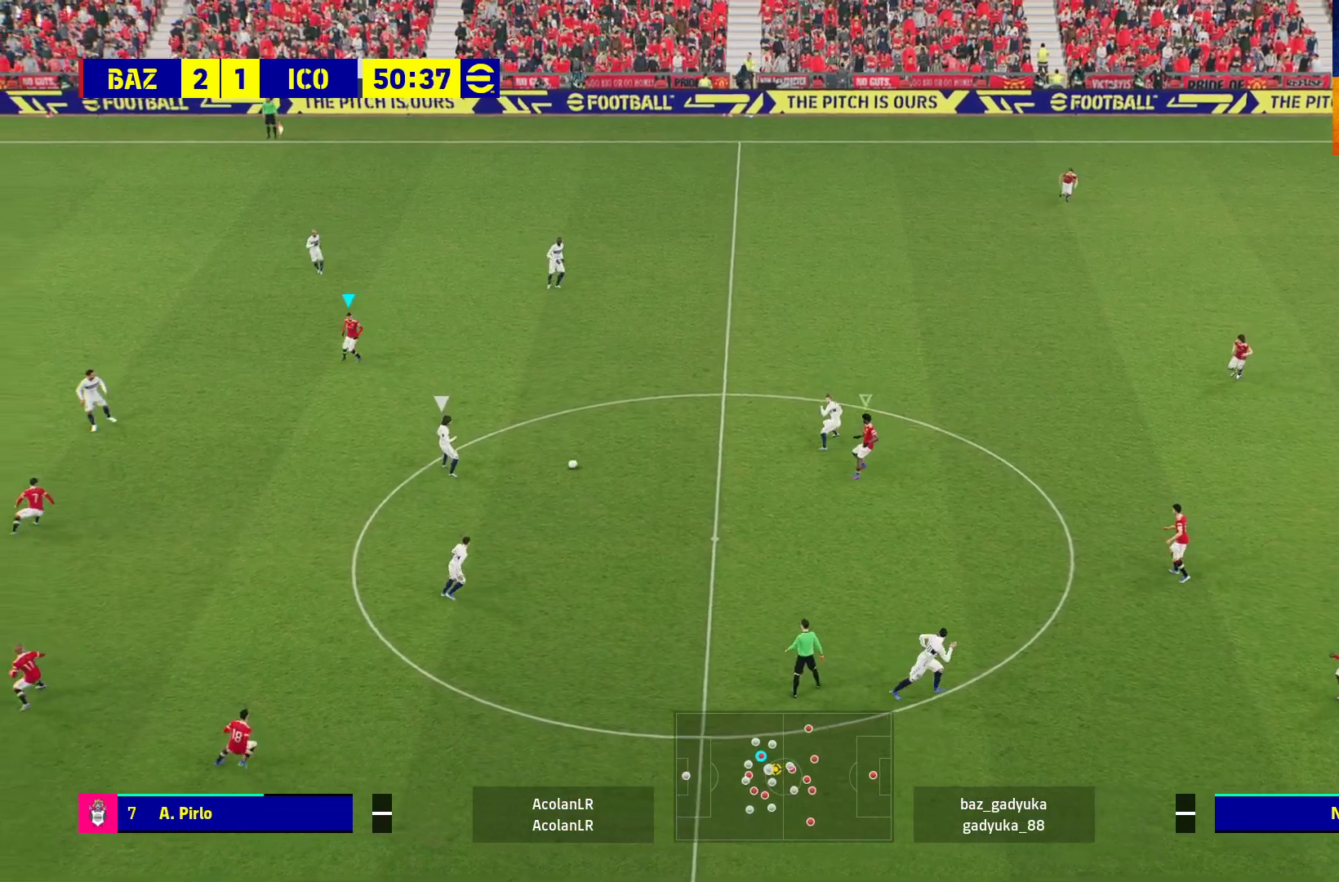
{"buttons": ["A", "L2", "R1"], "left_stick": "down-left", "right_stick": "center", "events": [[17, "L1", "up"], [183, "A", "down"], [233, "L2", "down"], [283, "left_stick", "down-left"]]}
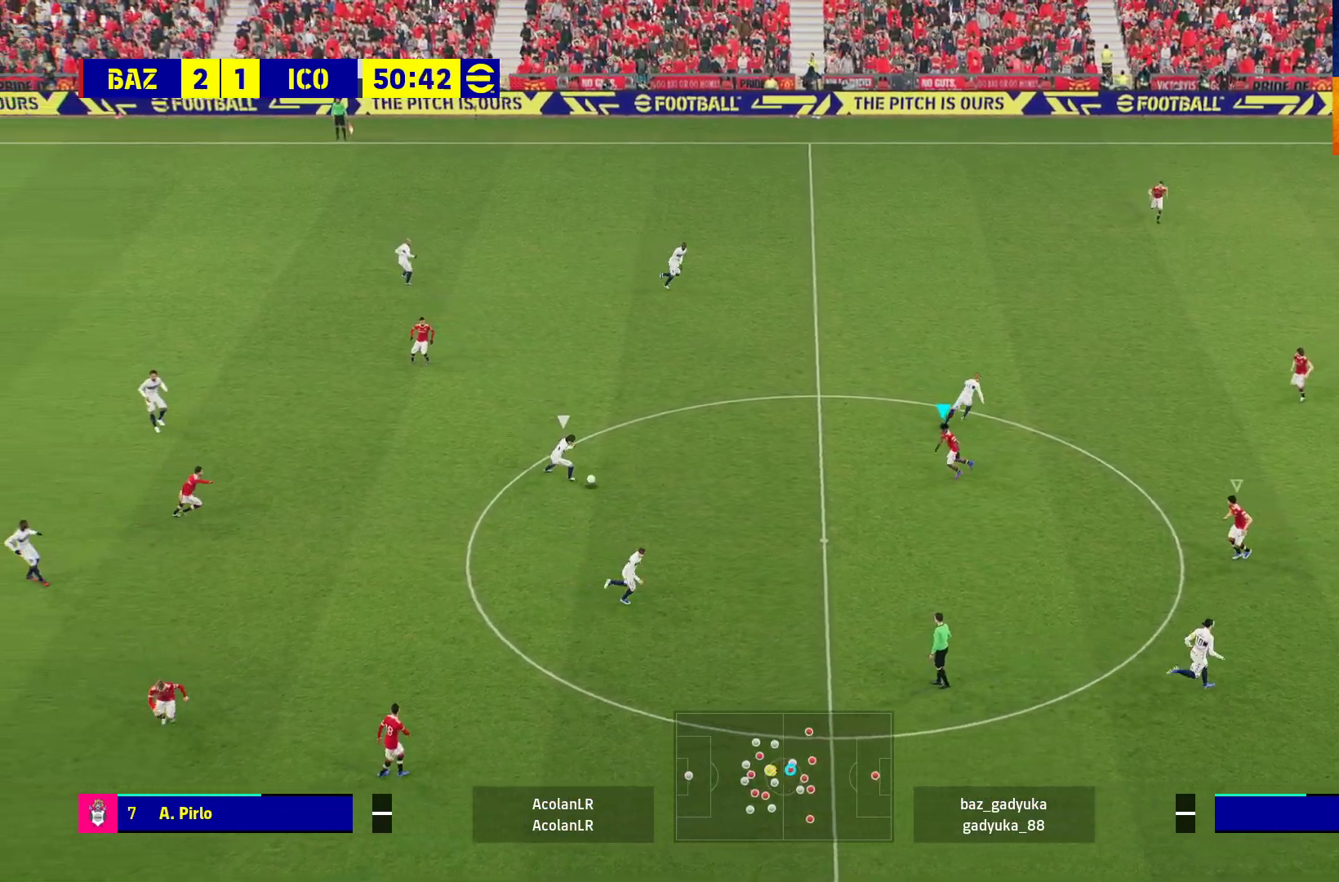
{"buttons": ["A", "L2", "R1"], "left_stick": "down", "right_stick": "center", "events": [[333, "left_stick", "down"]]}
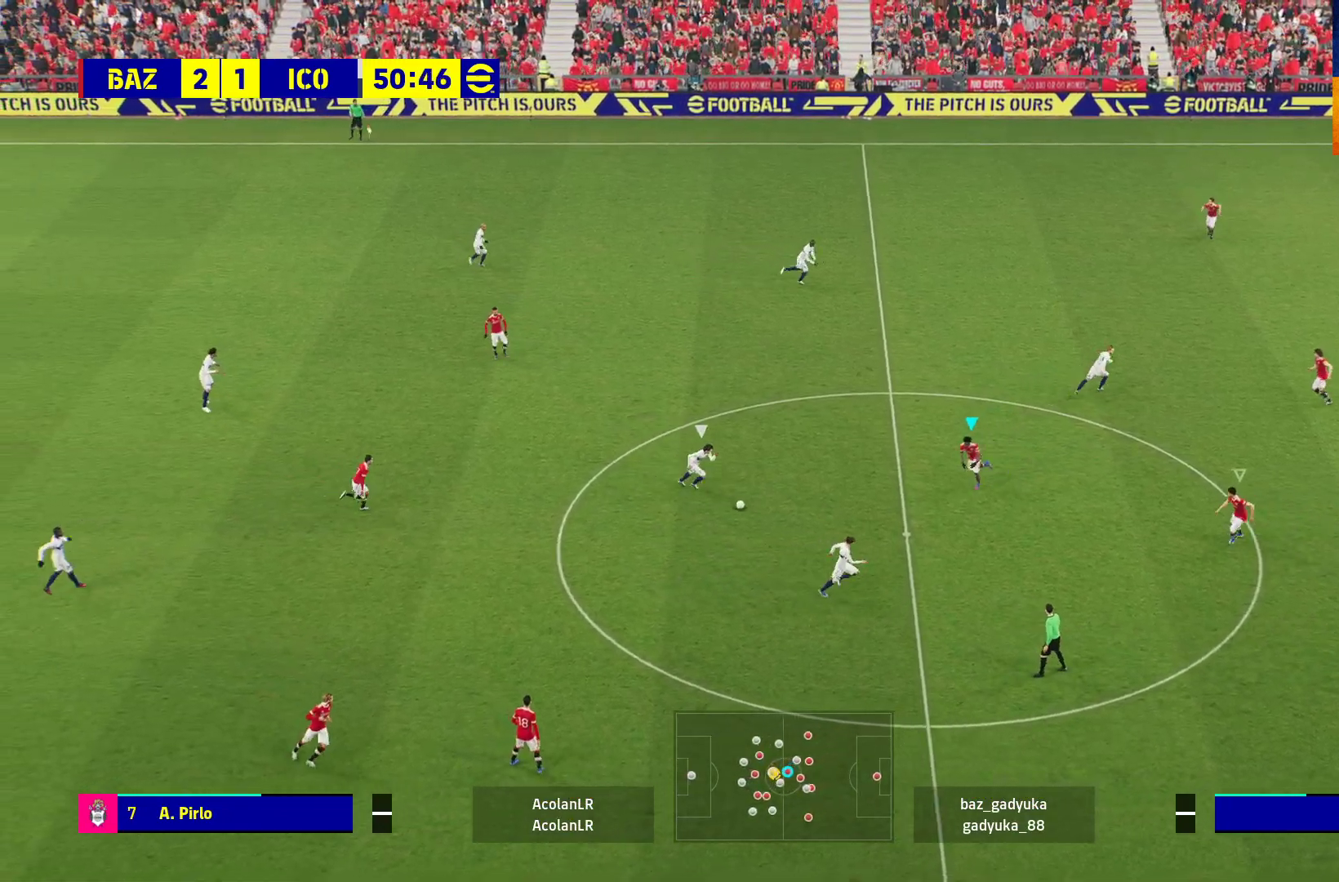
{"buttons": ["A", "L2", "R1", "L3"], "left_stick": "down", "right_stick": "center", "events": [[267, "L3", "down"]]}
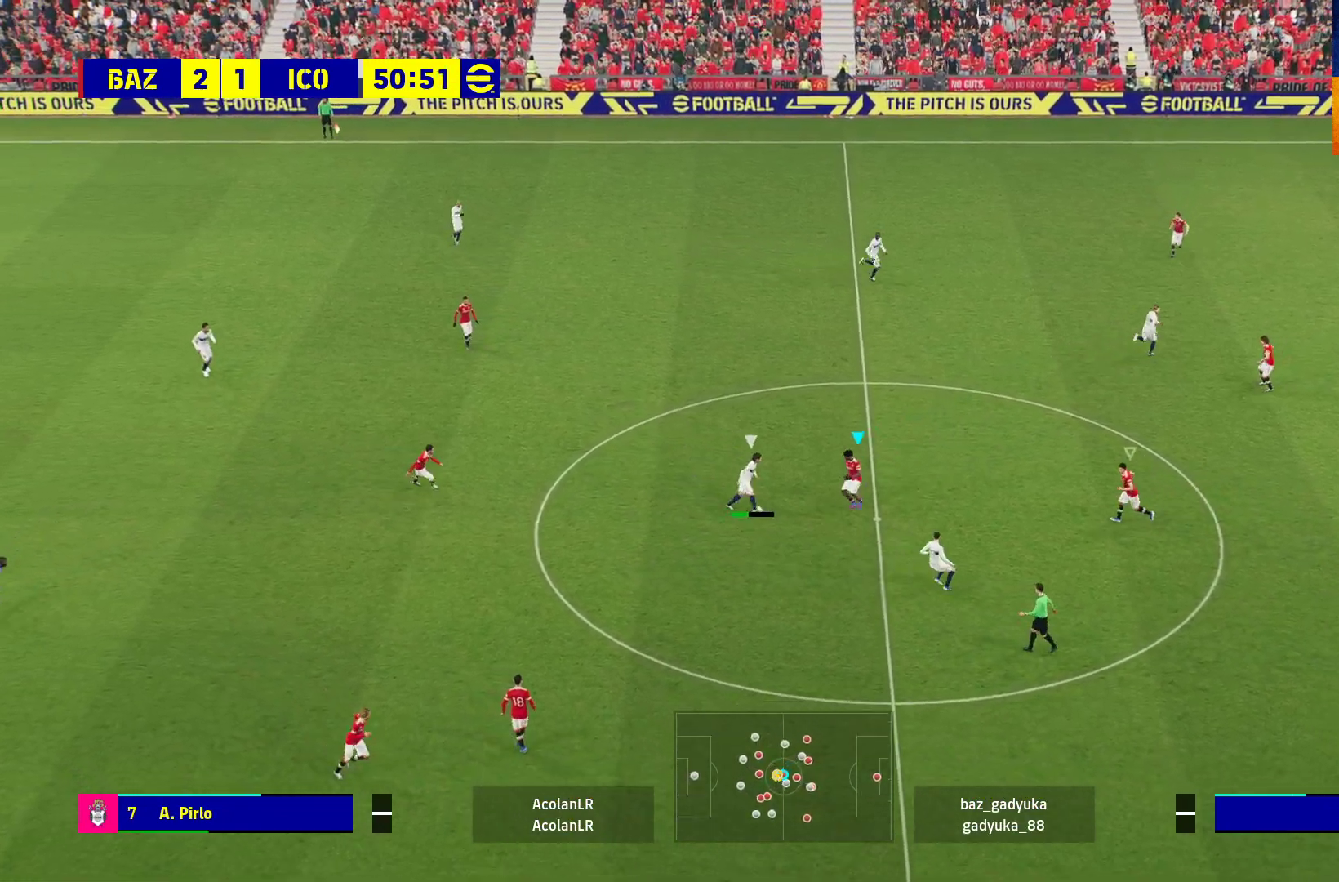
{"buttons": ["A", "L2", "R1"], "left_stick": "center", "right_stick": "center", "events": [[383, "L3", "up"], [483, "left_stick", "center"]]}
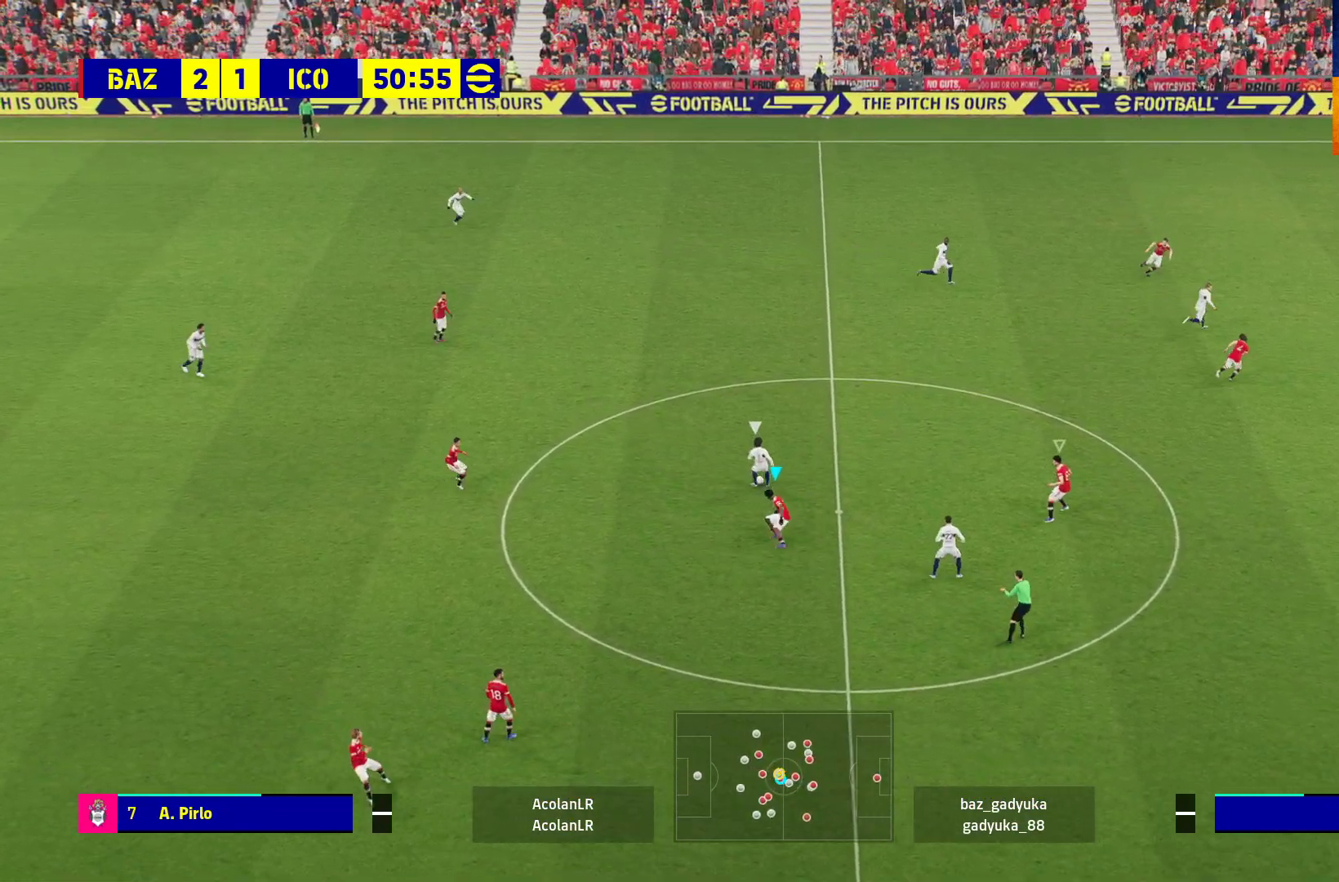
{"buttons": ["A", "R1"], "left_stick": "left", "right_stick": "center", "events": [[33, "L2", "up"], [33, "left_stick", "right"], [133, "left_stick", "up-right"], [233, "L1", "down"], [350, "L1", "up"], [350, "left_stick", "up-left"], [483, "left_stick", "left"]]}
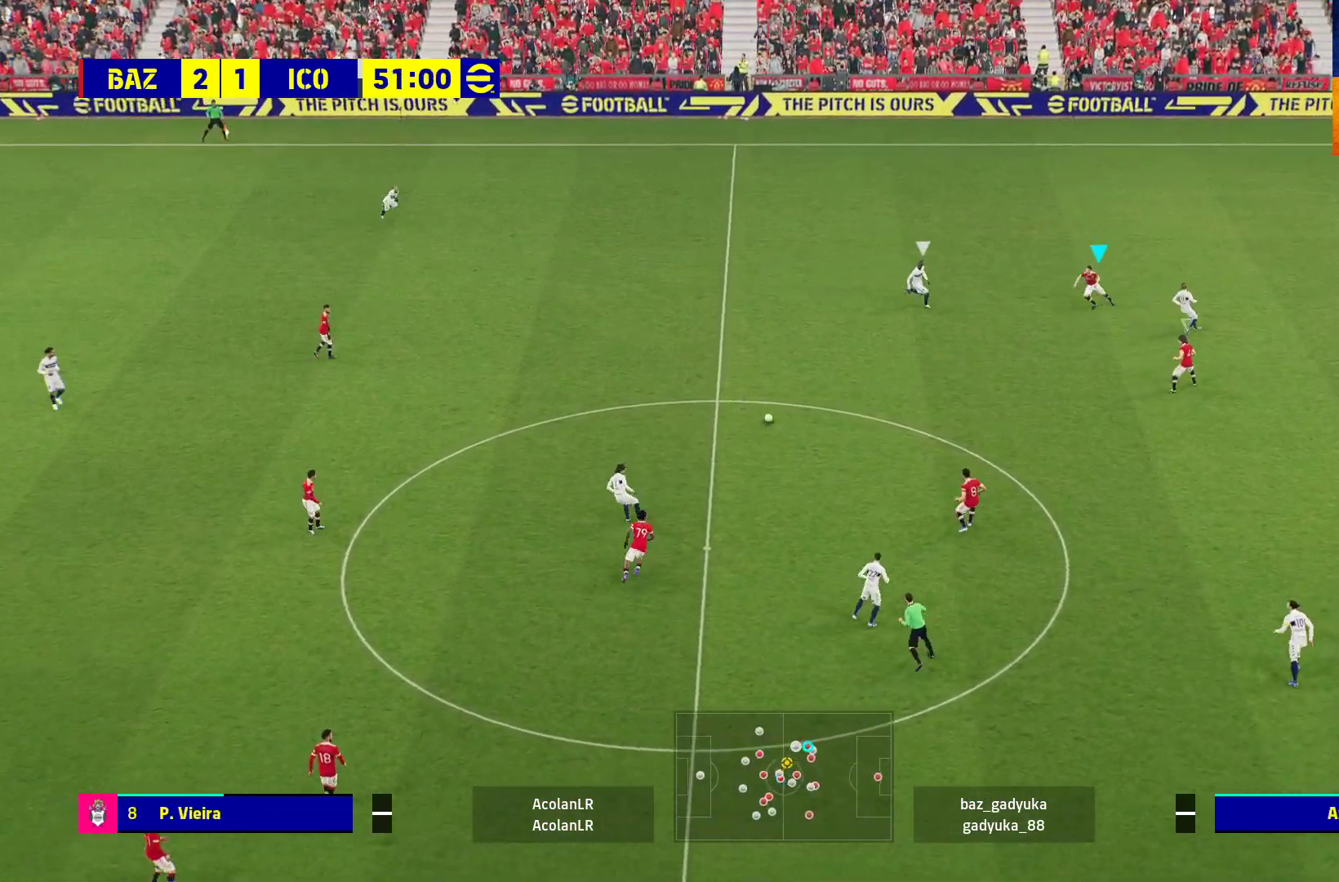
{"buttons": ["R1"], "left_stick": "down-left", "right_stick": "center", "events": [[33, "A", "up"], [183, "left_stick", "down-left"]]}
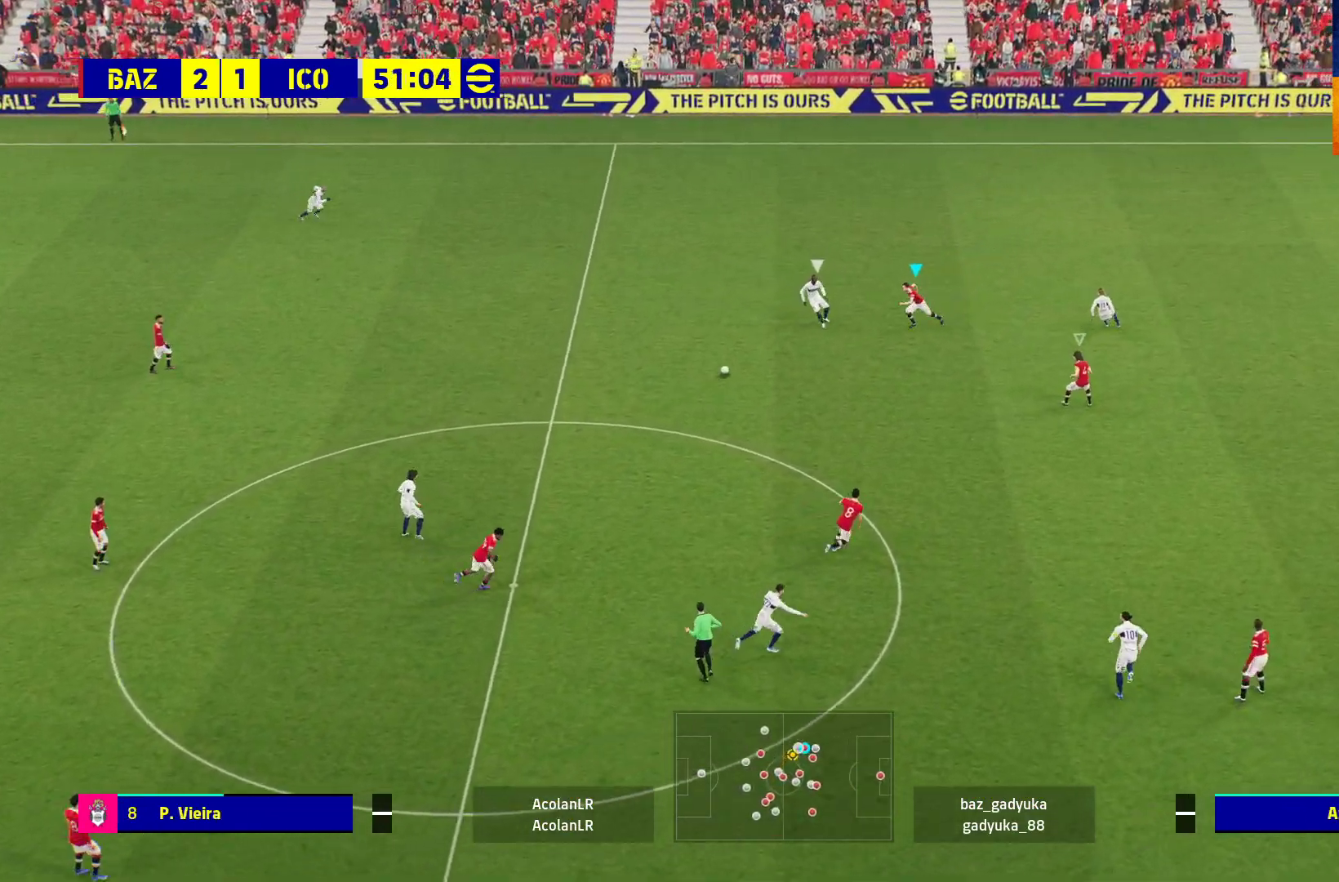
{"buttons": ["A", "L2", "R1", "L3"], "left_stick": "down-left", "right_stick": "center", "events": [[133, "A", "down"], [150, "L2", "down"], [183, "L3", "down"]]}
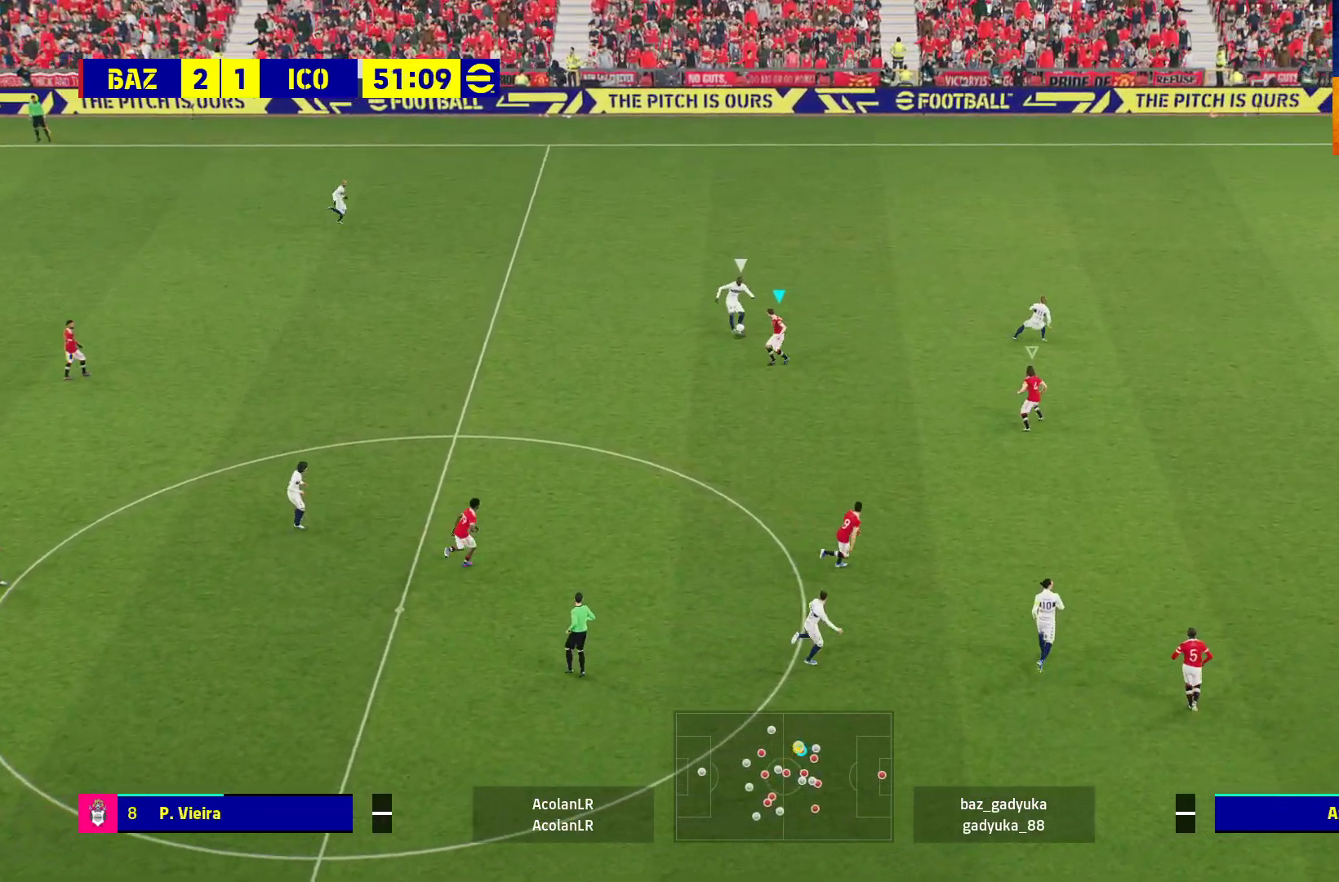
{"buttons": ["R1"], "left_stick": "up-right", "right_stick": "center", "events": [[150, "L3", "up"], [300, "L2", "up"], [350, "left_stick", "up-right"], [467, "A", "up"]]}
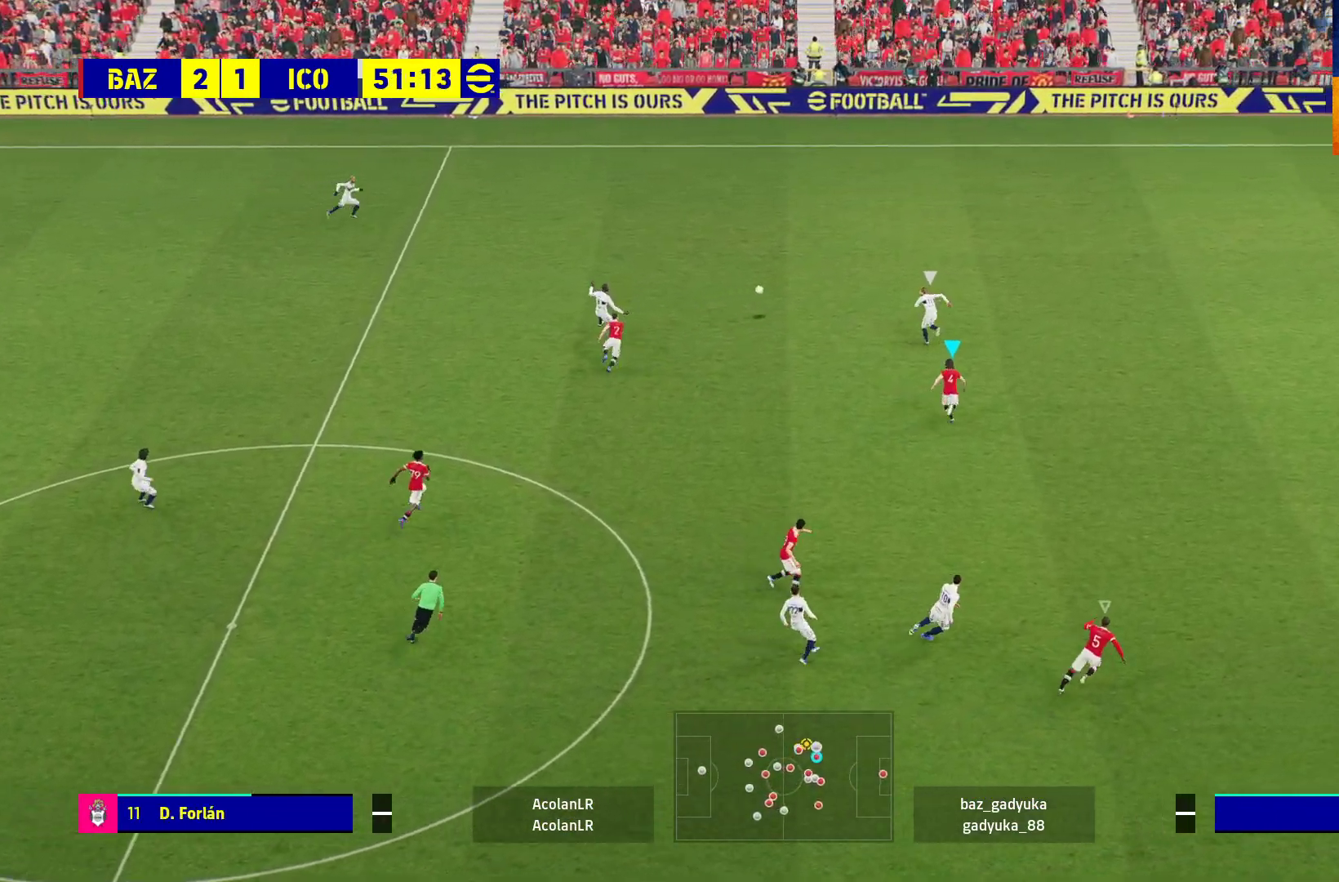
{"buttons": ["R1"], "left_stick": "up-right", "right_stick": "center", "events": []}
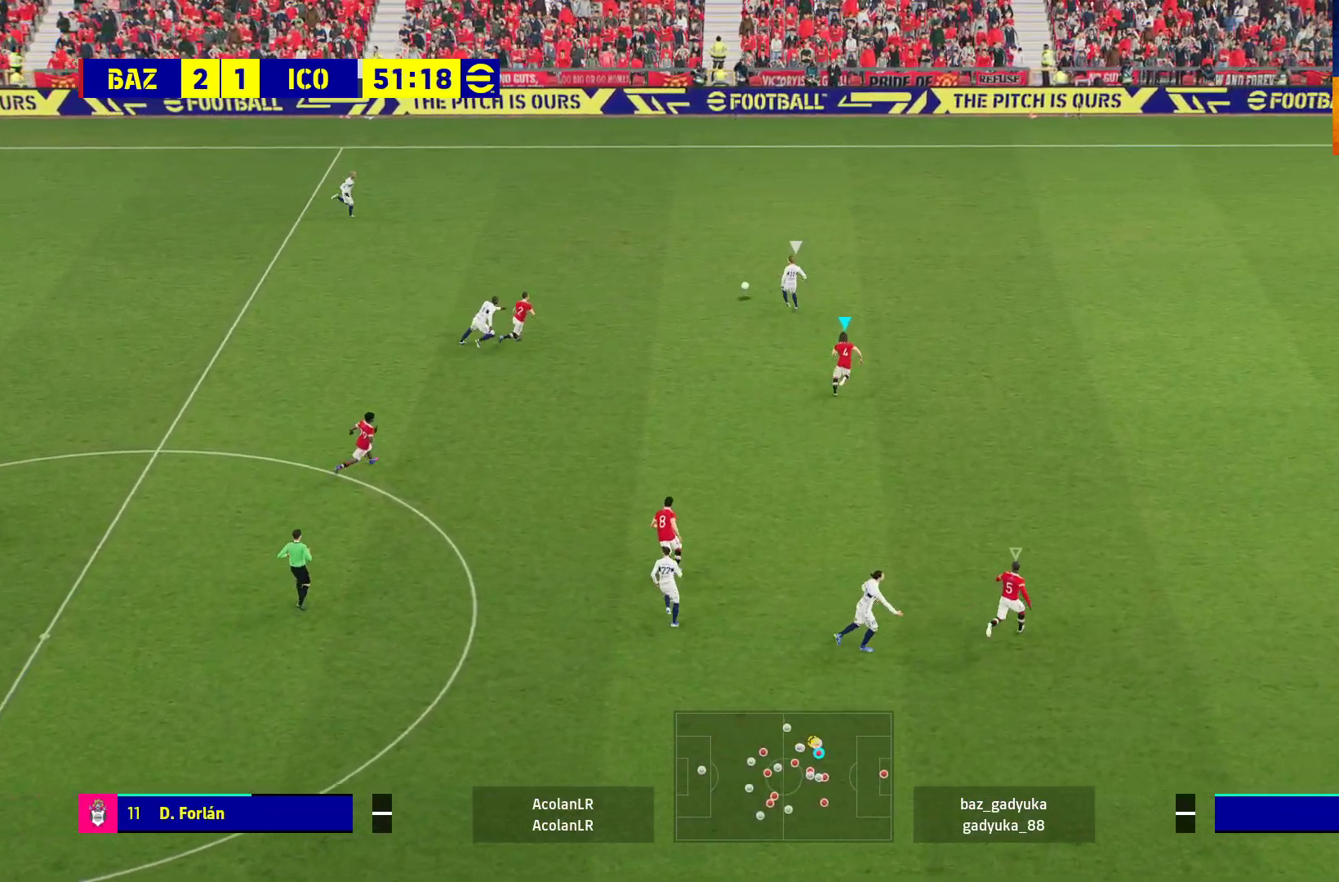
{"buttons": ["R1"], "left_stick": "up", "right_stick": "center", "events": [[250, "left_stick", "up"]]}
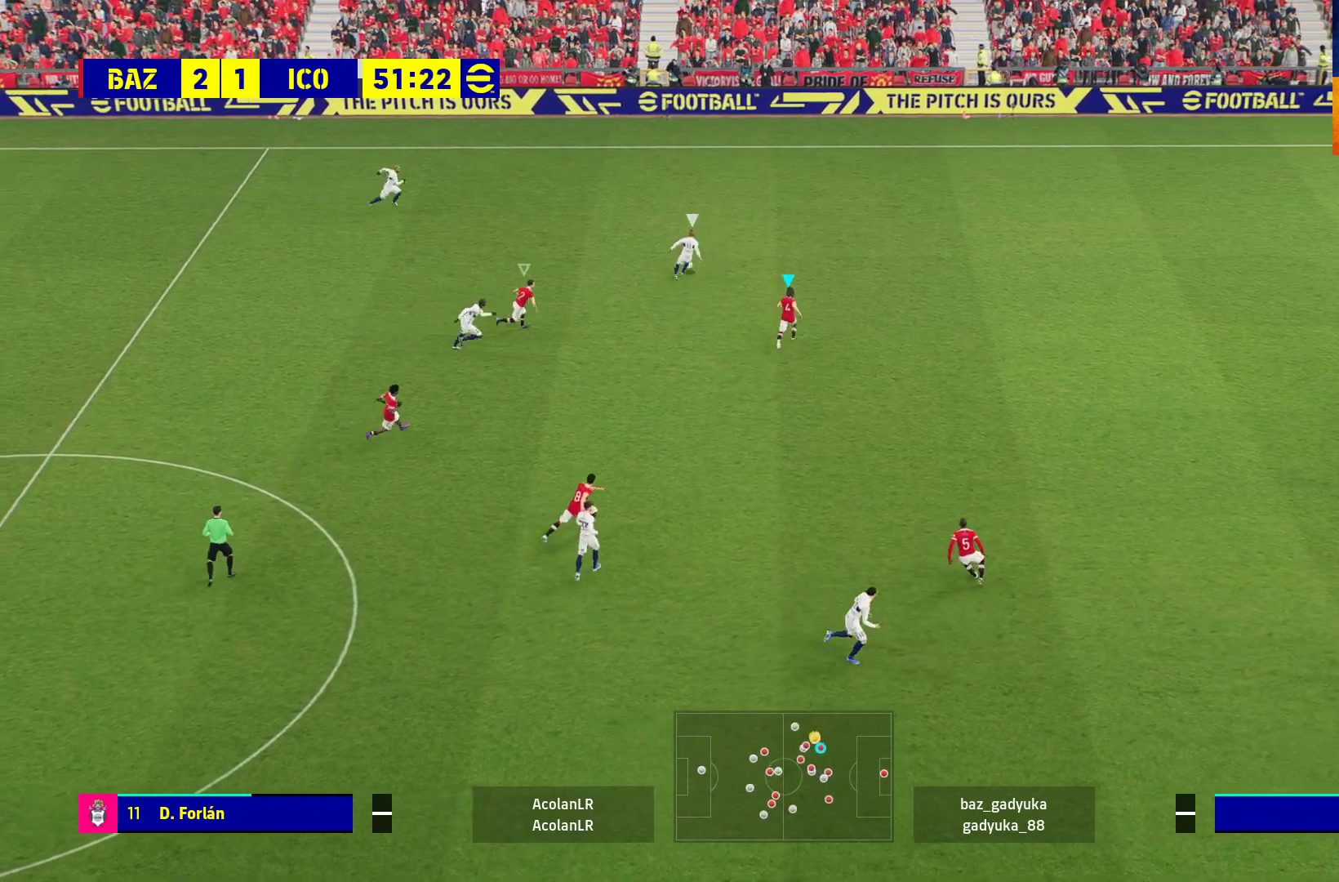
{"buttons": ["A", "L2", "R1"], "left_stick": "left", "right_stick": "center", "events": [[133, "L2", "down"], [233, "A", "down"], [383, "left_stick", "left"]]}
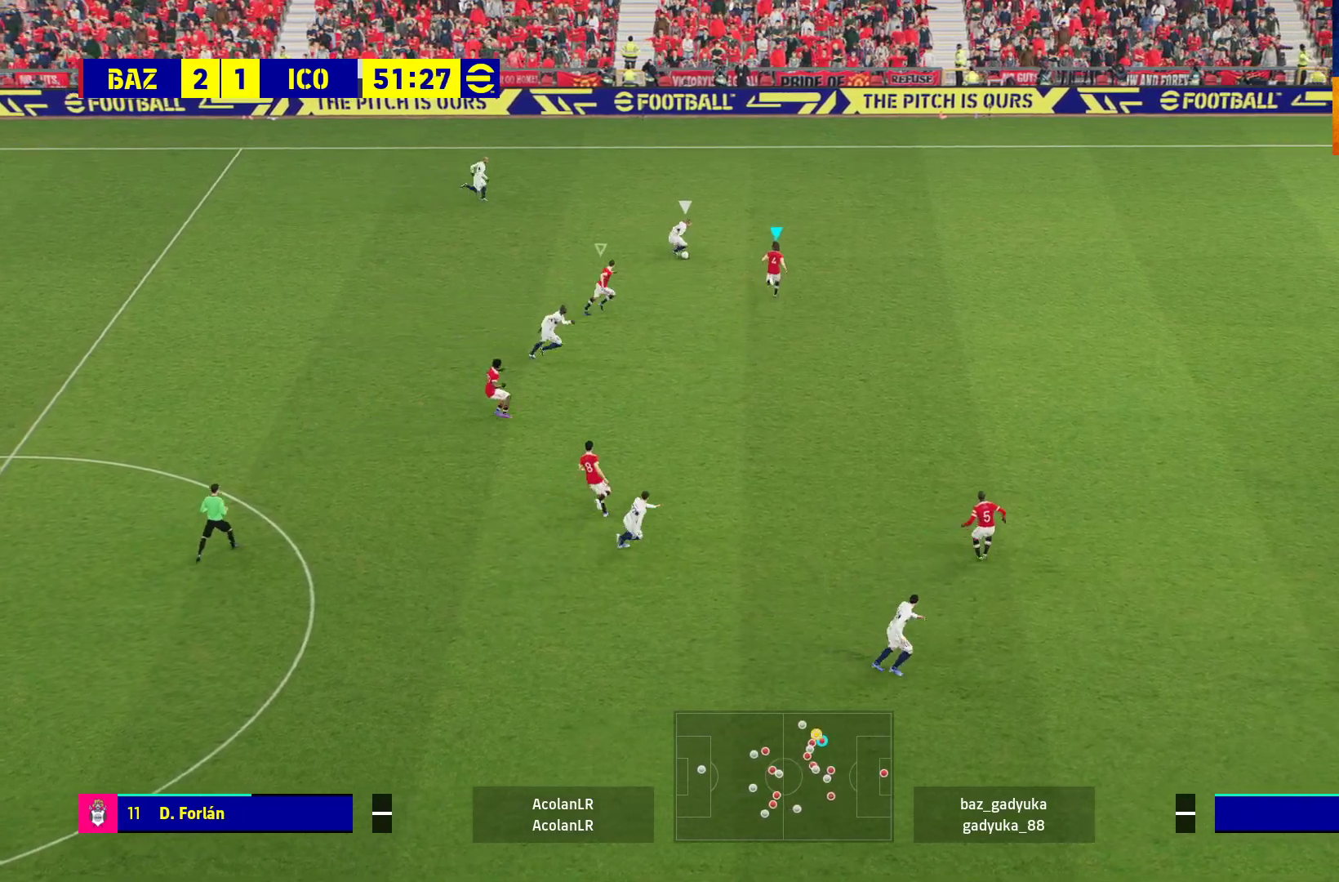
{"buttons": ["A", "L2", "R1"], "left_stick": "down-left", "right_stick": "center", "events": [[33, "left_stick", "down-left"]]}
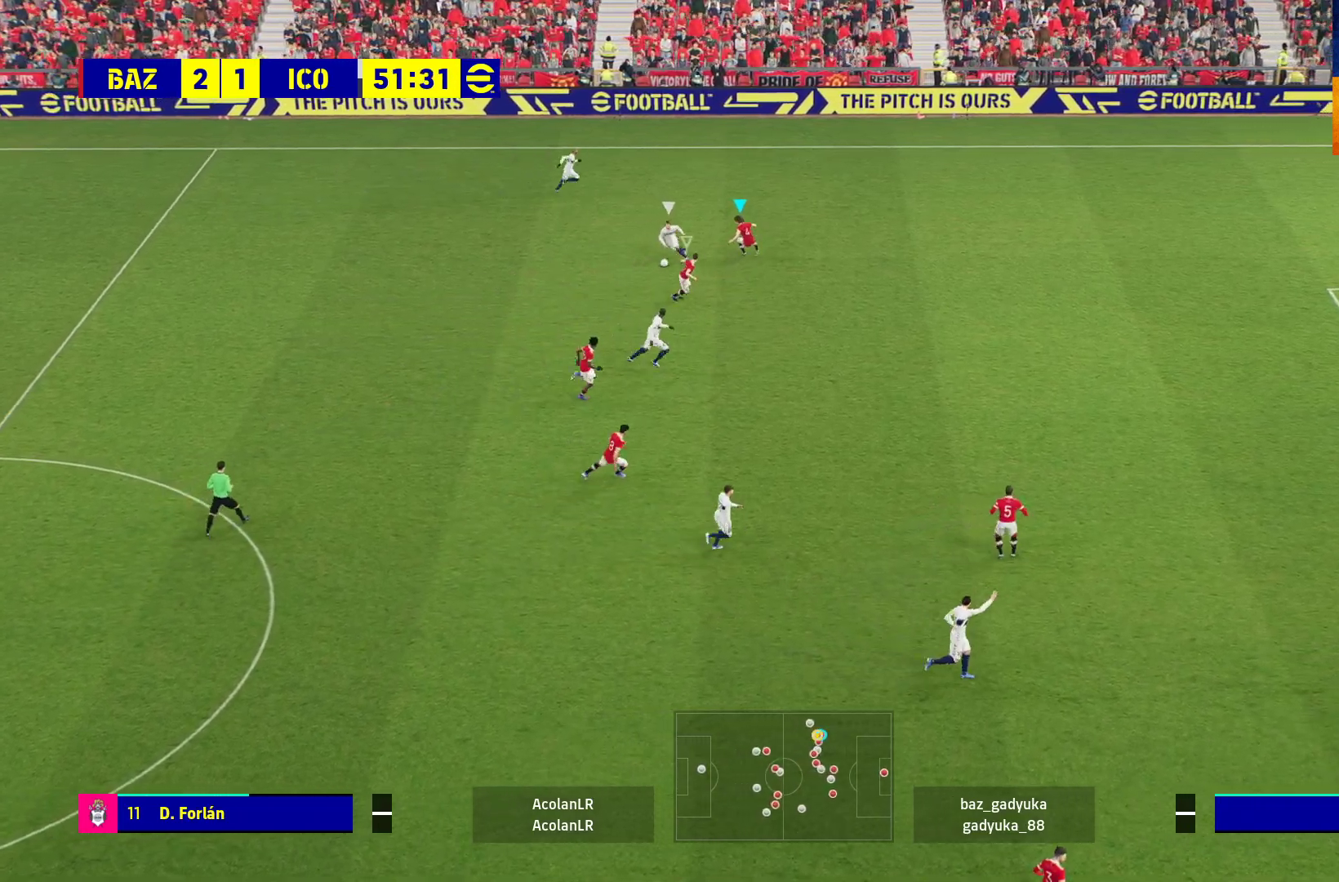
{"buttons": ["A", "L1", "R1"], "left_stick": "down", "right_stick": "center", "events": [[300, "L2", "up"], [300, "left_stick", "down"], [400, "L1", "down"]]}
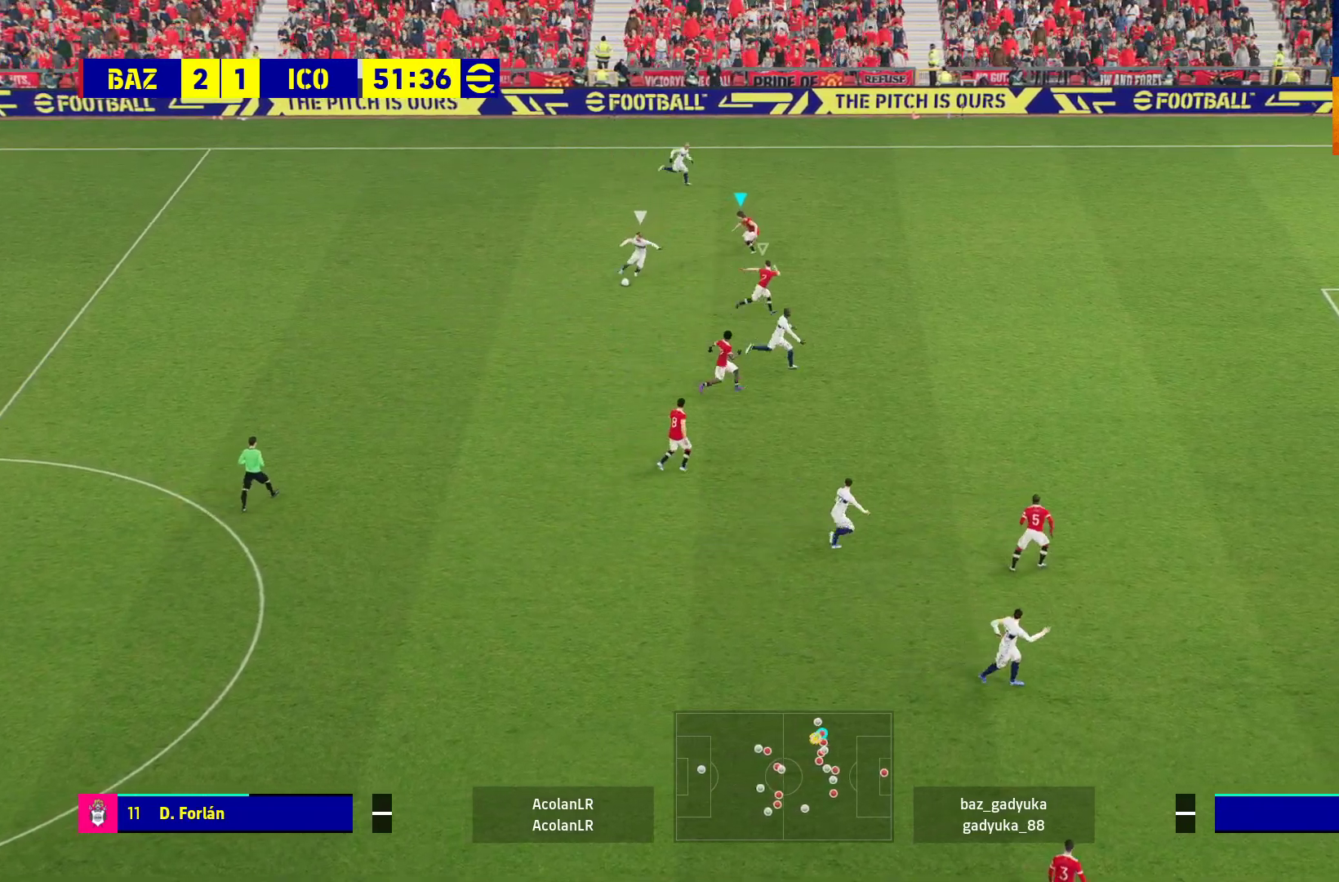
{"buttons": ["A", "R1"], "left_stick": "center", "right_stick": "center", "events": [[67, "L1", "up"], [483, "left_stick", "center"]]}